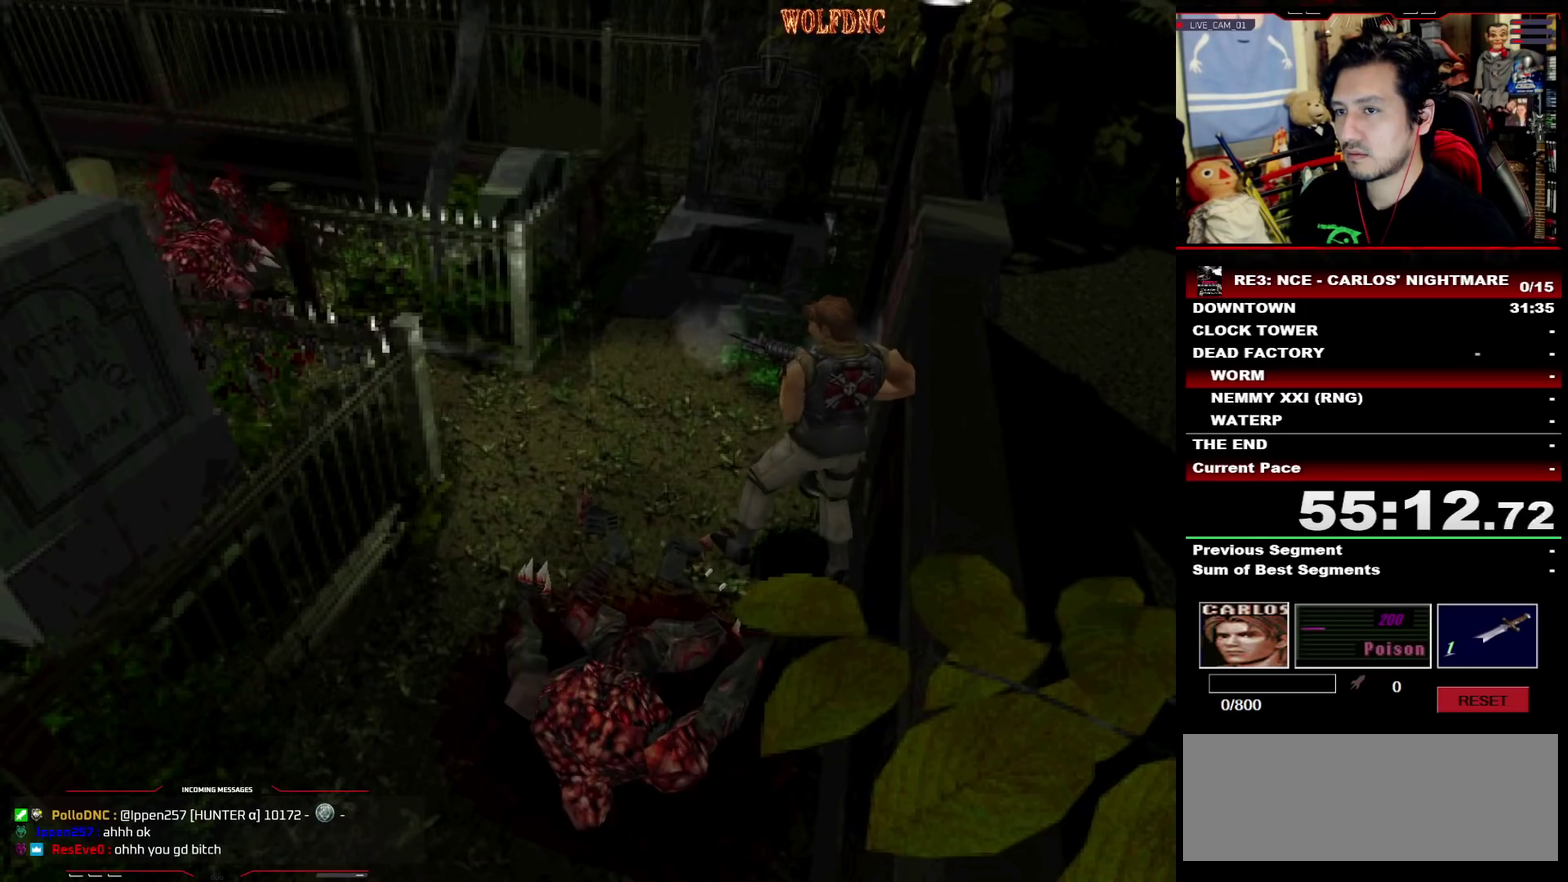
Gameplay with a controller (PlayStation layout); each line is a JSON object with the inputs held at the frame after it. "events" lists button and stick changes between this image and that frame as [ms after this image, input, new state], when the widget could be followed in between. Not read: L3 R3 SELECT other_buttons.
{"buttons": ["R1"], "events": [[167, "CROSS", "down"], [267, "CROSS", "up"], [300, "CROSS", "down"], [400, "CROSS", "up"], [450, "CROSS", "down"], [500, "CROSS", "up"]]}
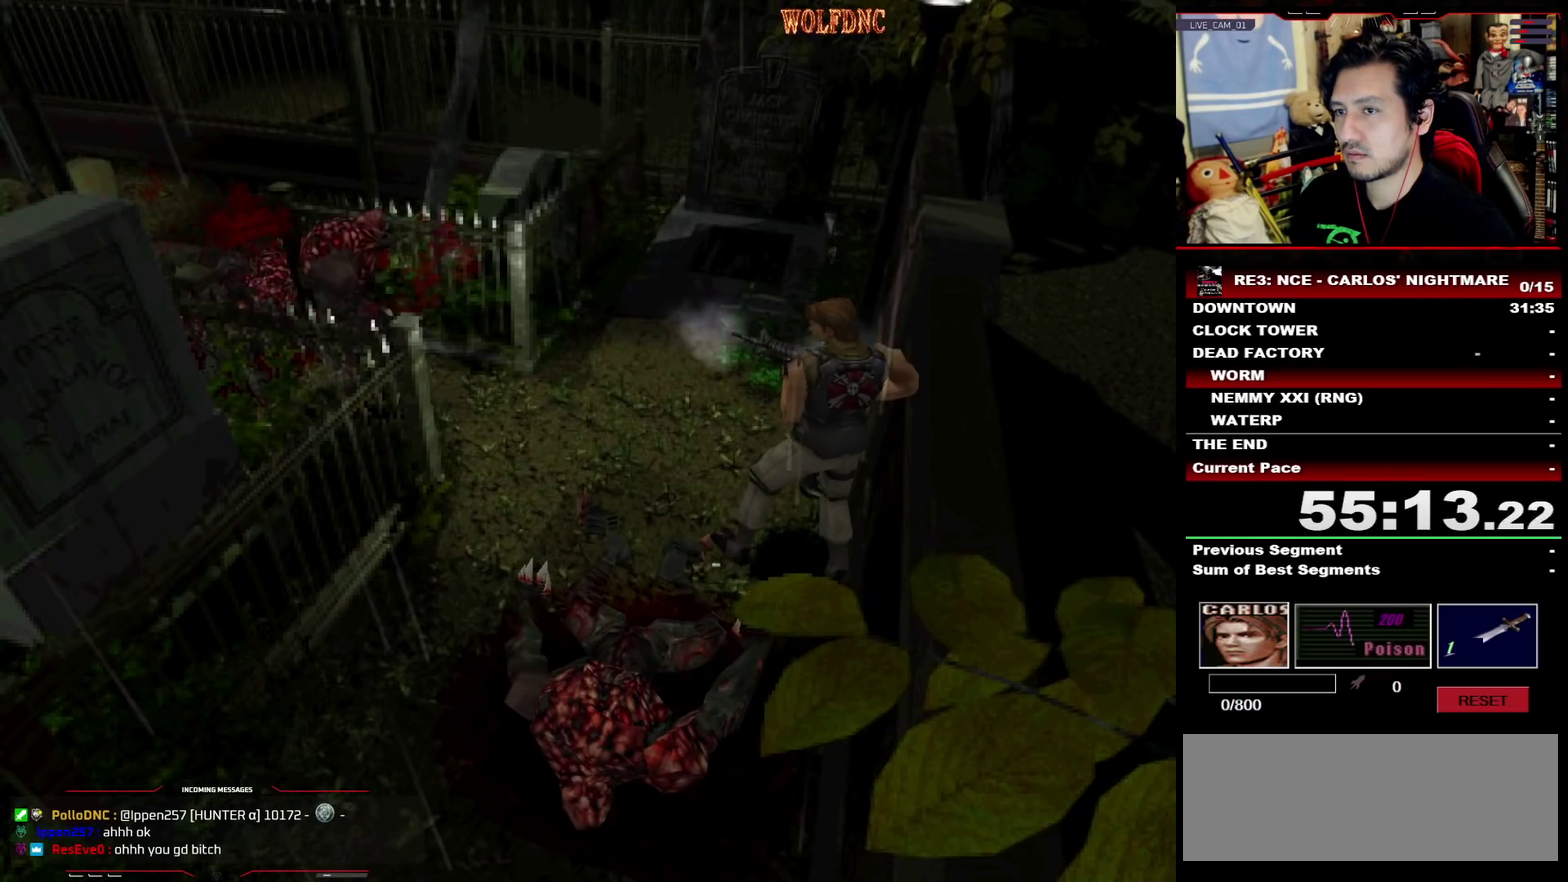
{"buttons": ["R1"], "events": [[33, "CROSS", "down"], [133, "CROSS", "up"], [233, "CROSS", "down"], [317, "CROSS", "up"], [417, "CROSS", "down"], [467, "CROSS", "up"]]}
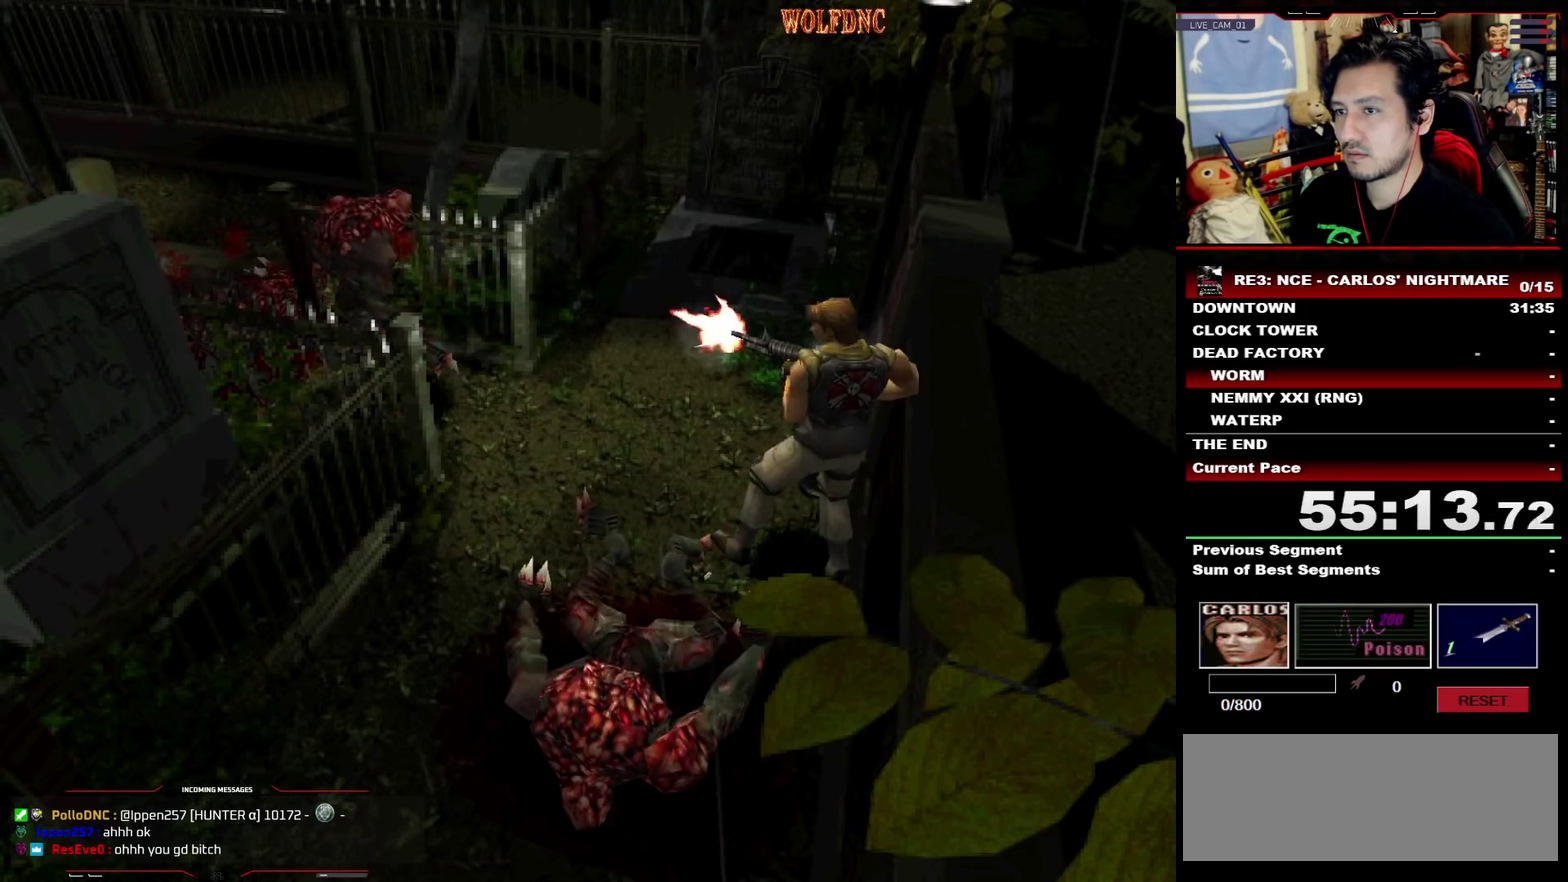
{"buttons": [], "events": [[17, "CROSS", "down"], [100, "CROSS", "up"], [333, "R1", "up"]]}
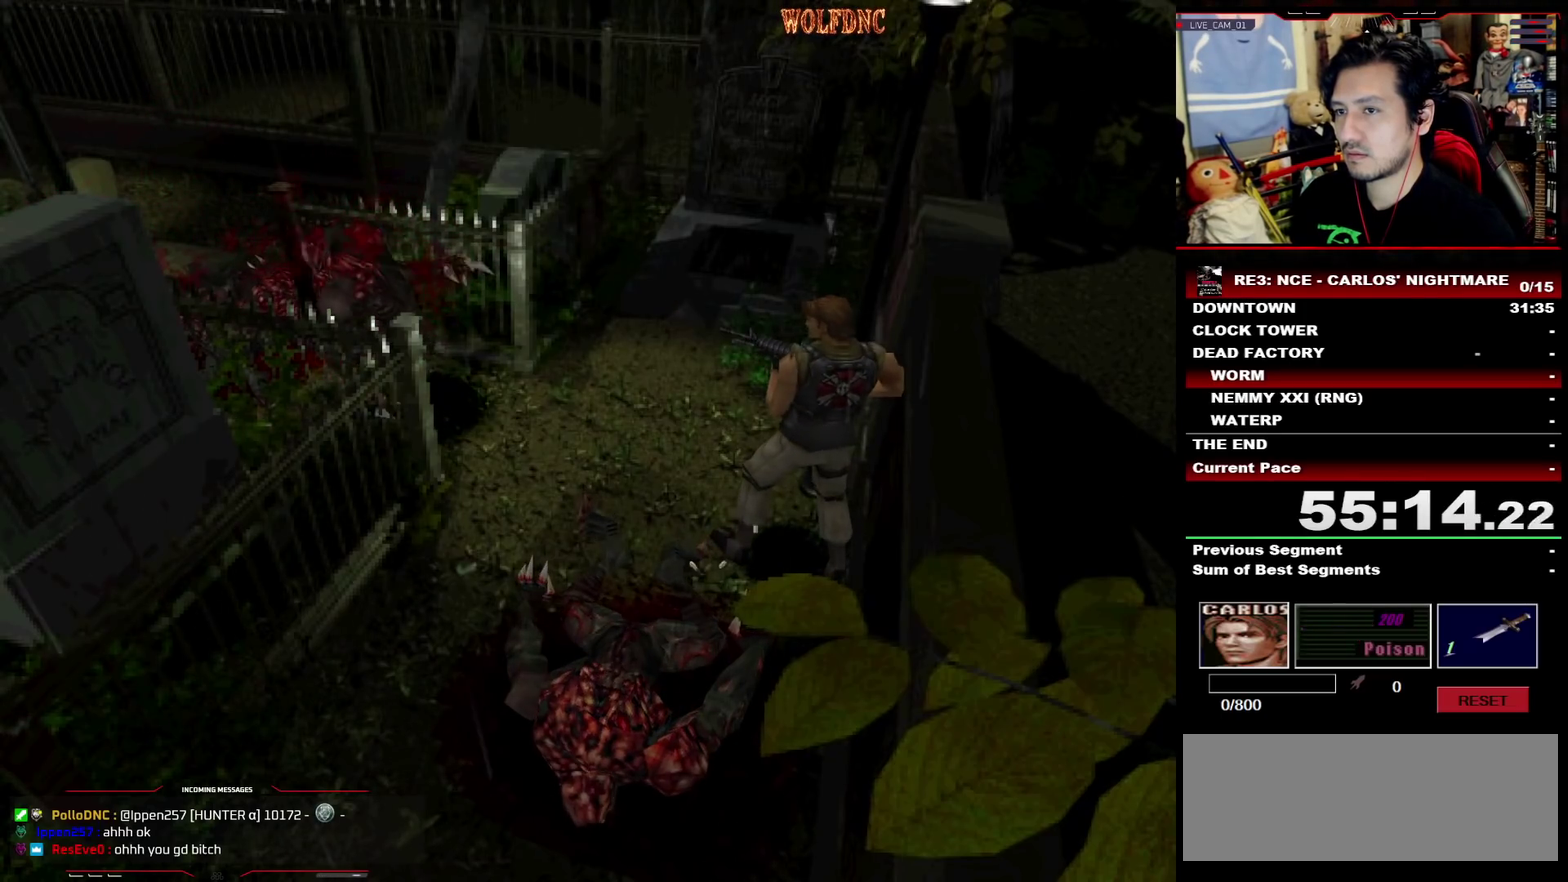
{"buttons": ["SQUARE", "DPAD_UP"], "events": [[350, "DPAD_UP", "down"], [500, "SQUARE", "down"]]}
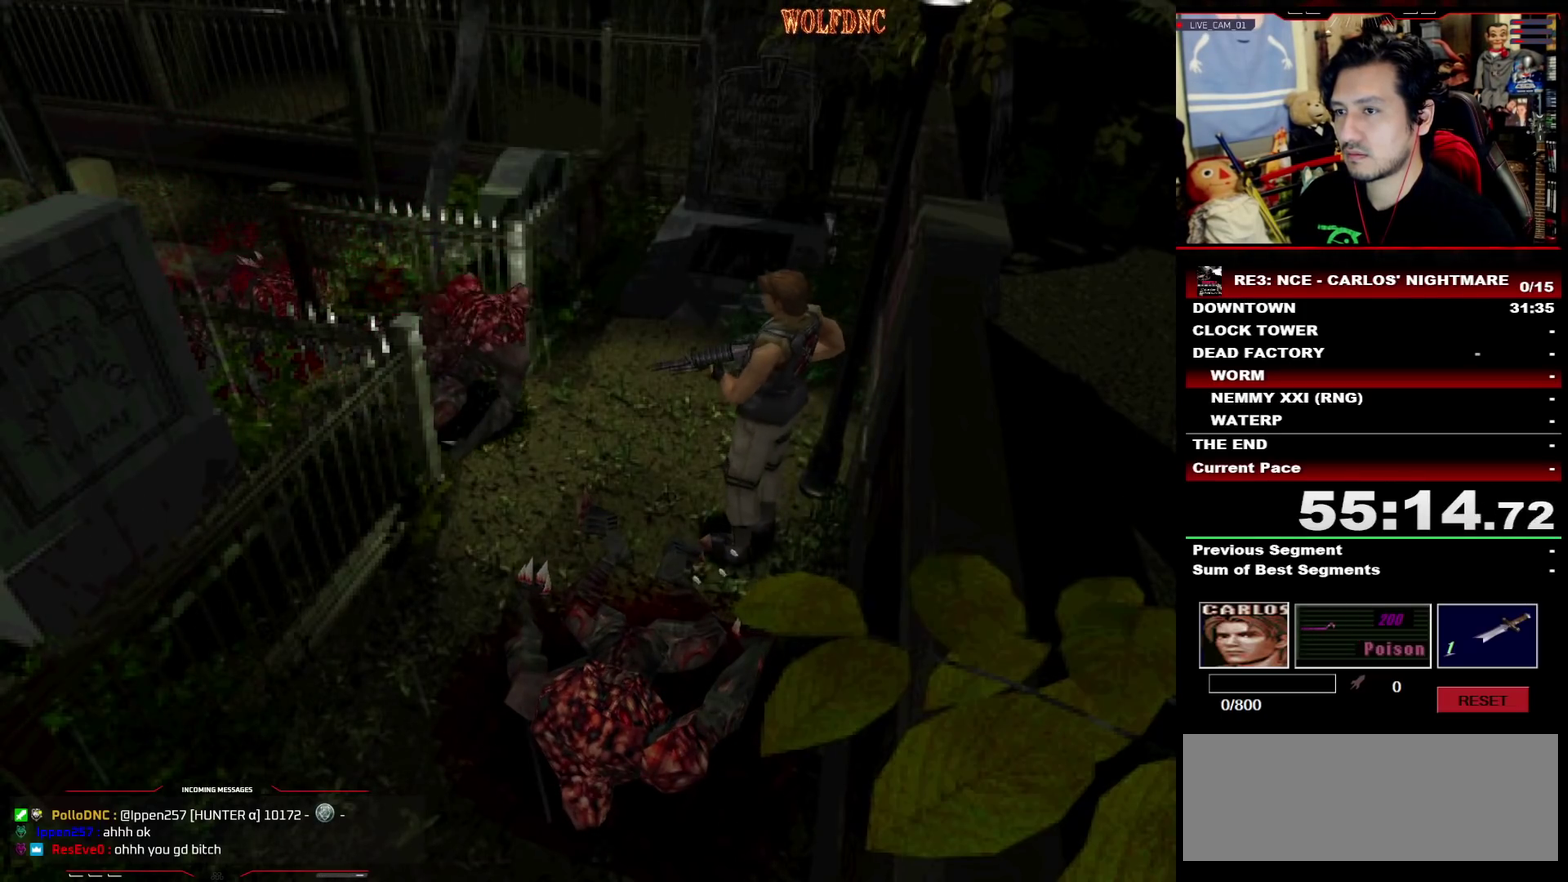
{"buttons": ["SQUARE", "DPAD_UP"], "events": [[83, "SQUARE", "up"], [133, "SQUARE", "down"], [283, "SQUARE", "up"], [367, "DPAD_UP", "up"], [367, "SQUARE", "down"], [467, "DPAD_UP", "down"]]}
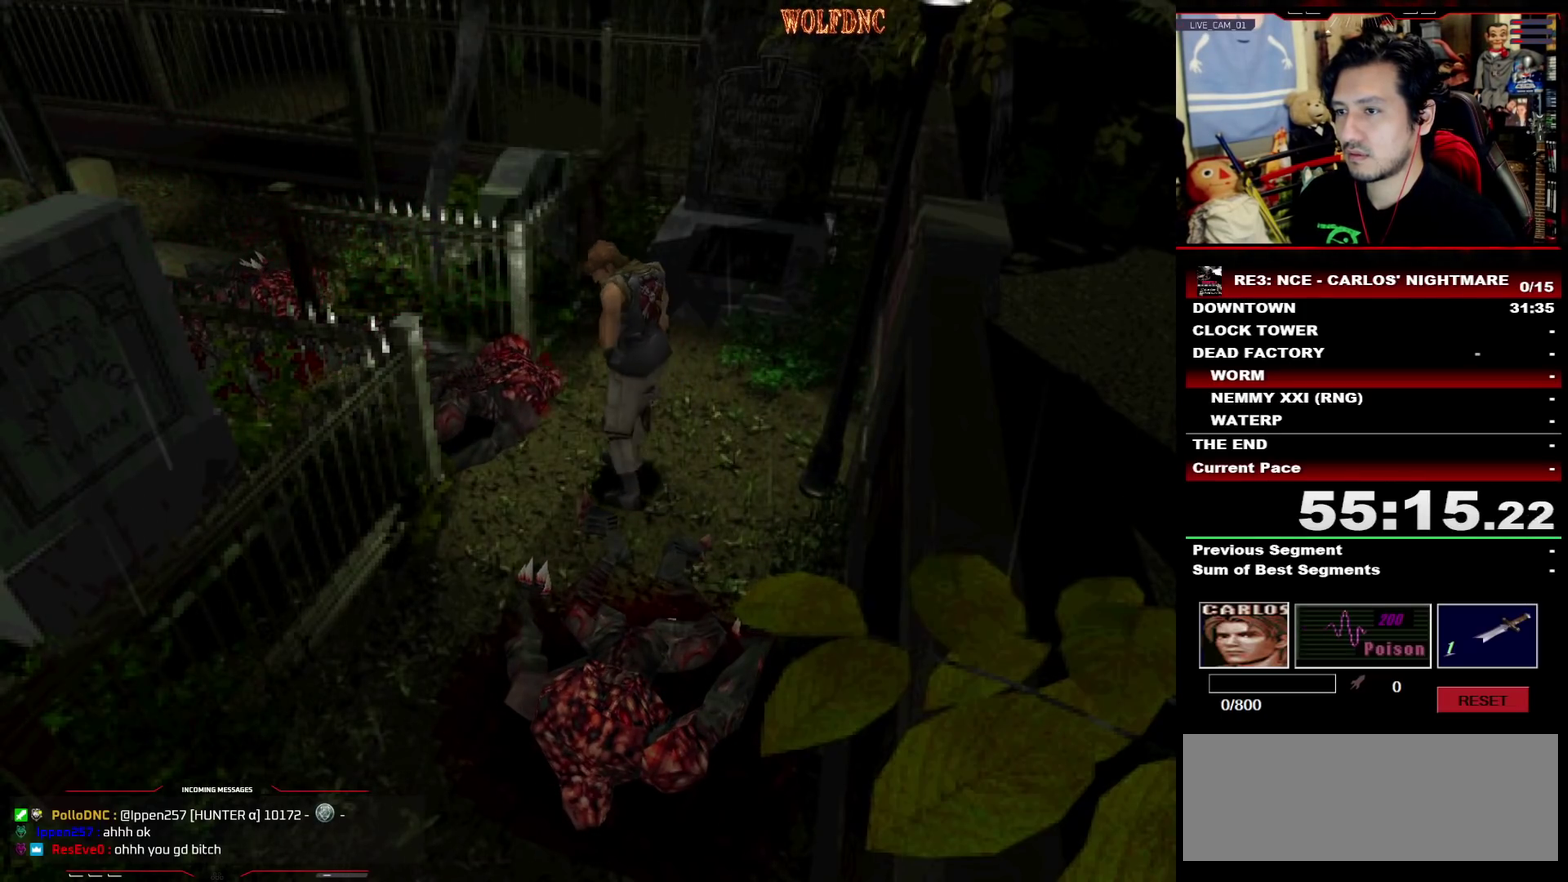
{"buttons": ["CROSS", "SQUARE", "DPAD_UP"], "events": [[333, "DPAD_LEFT", "down"], [383, "DPAD_LEFT", "up"], [483, "CROSS", "down"]]}
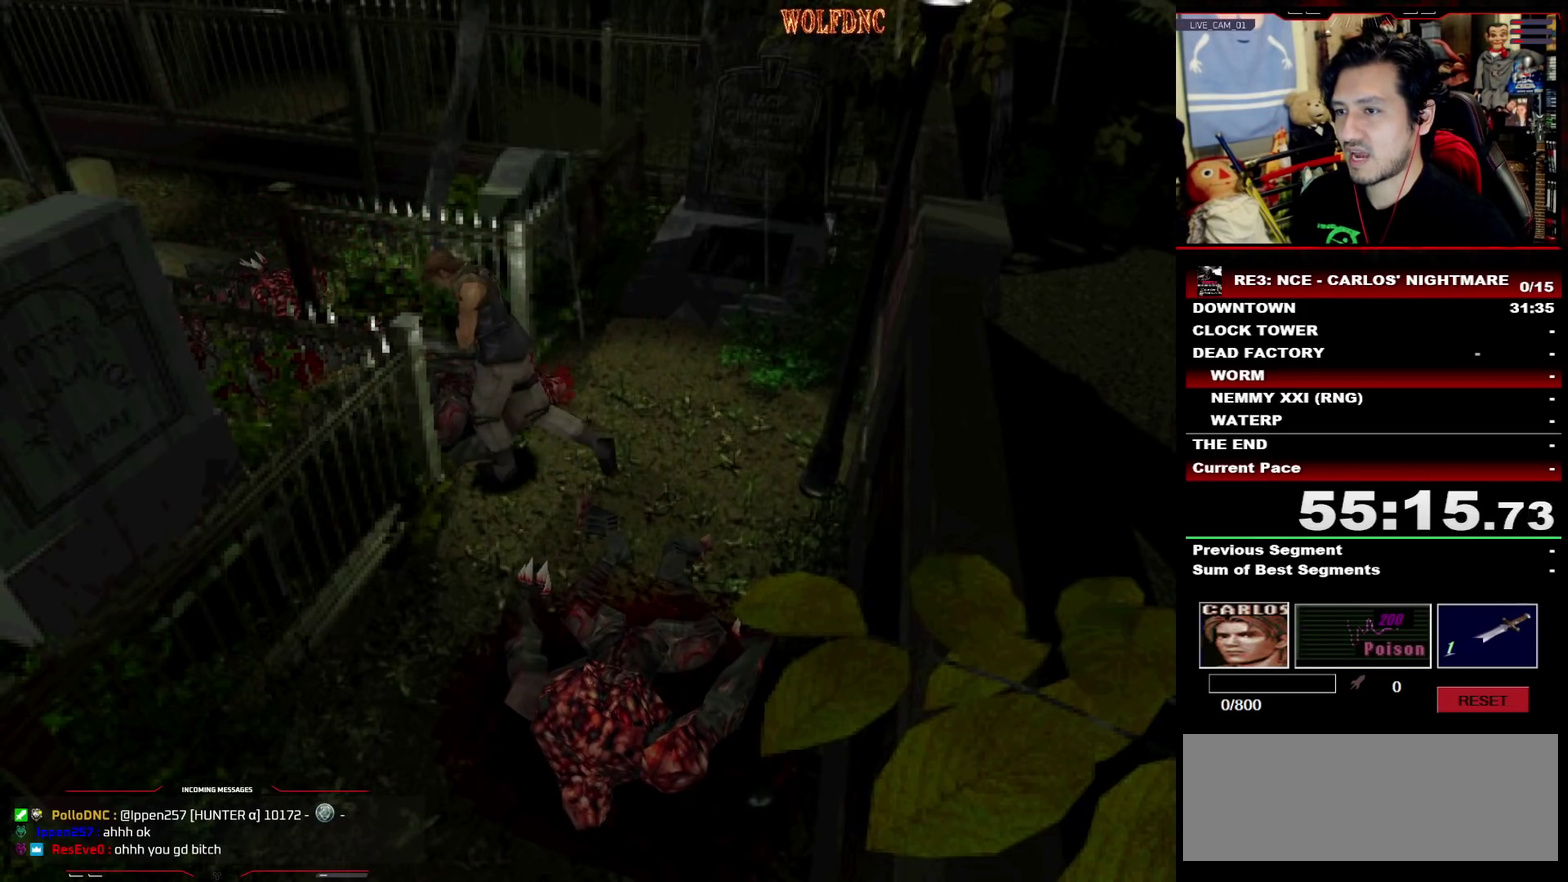
{"buttons": ["SQUARE", "DPAD_UP", "DPAD_LEFT"], "events": [[67, "CROSS", "up"], [117, "CROSS", "down"], [217, "DPAD_RIGHT", "down"], [450, "CROSS", "up"], [500, "DPAD_LEFT", "down"], [500, "DPAD_RIGHT", "up"]]}
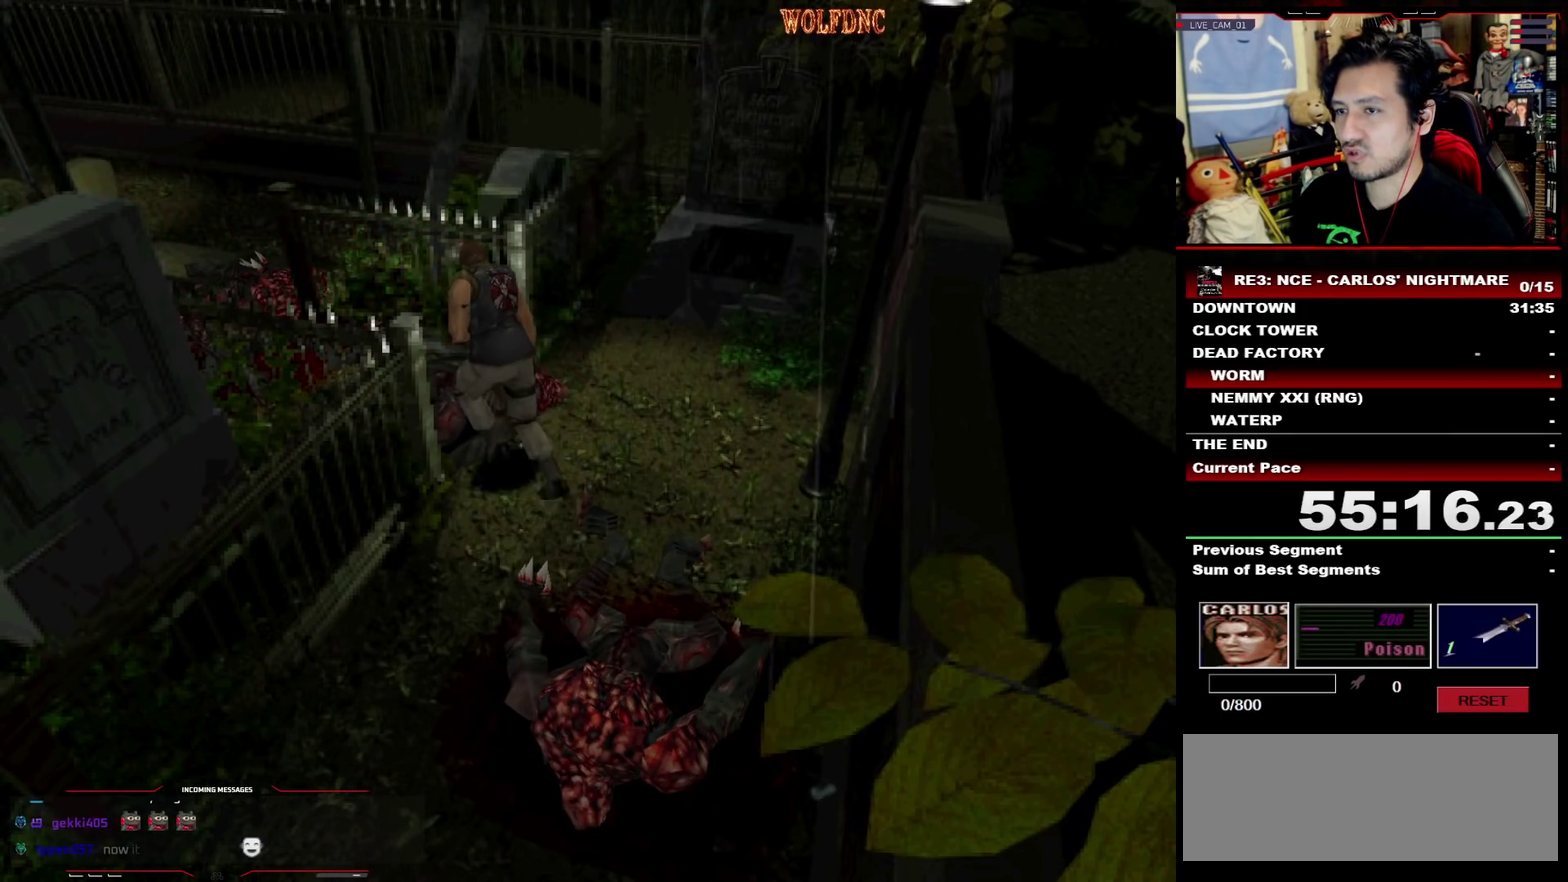
{"buttons": ["SQUARE", "DPAD_UP", "DPAD_RIGHT"], "events": [[83, "CROSS", "down"], [133, "DPAD_LEFT", "up"], [267, "DPAD_LEFT", "down"], [367, "DPAD_LEFT", "up"], [417, "CROSS", "up"], [467, "DPAD_RIGHT", "down"]]}
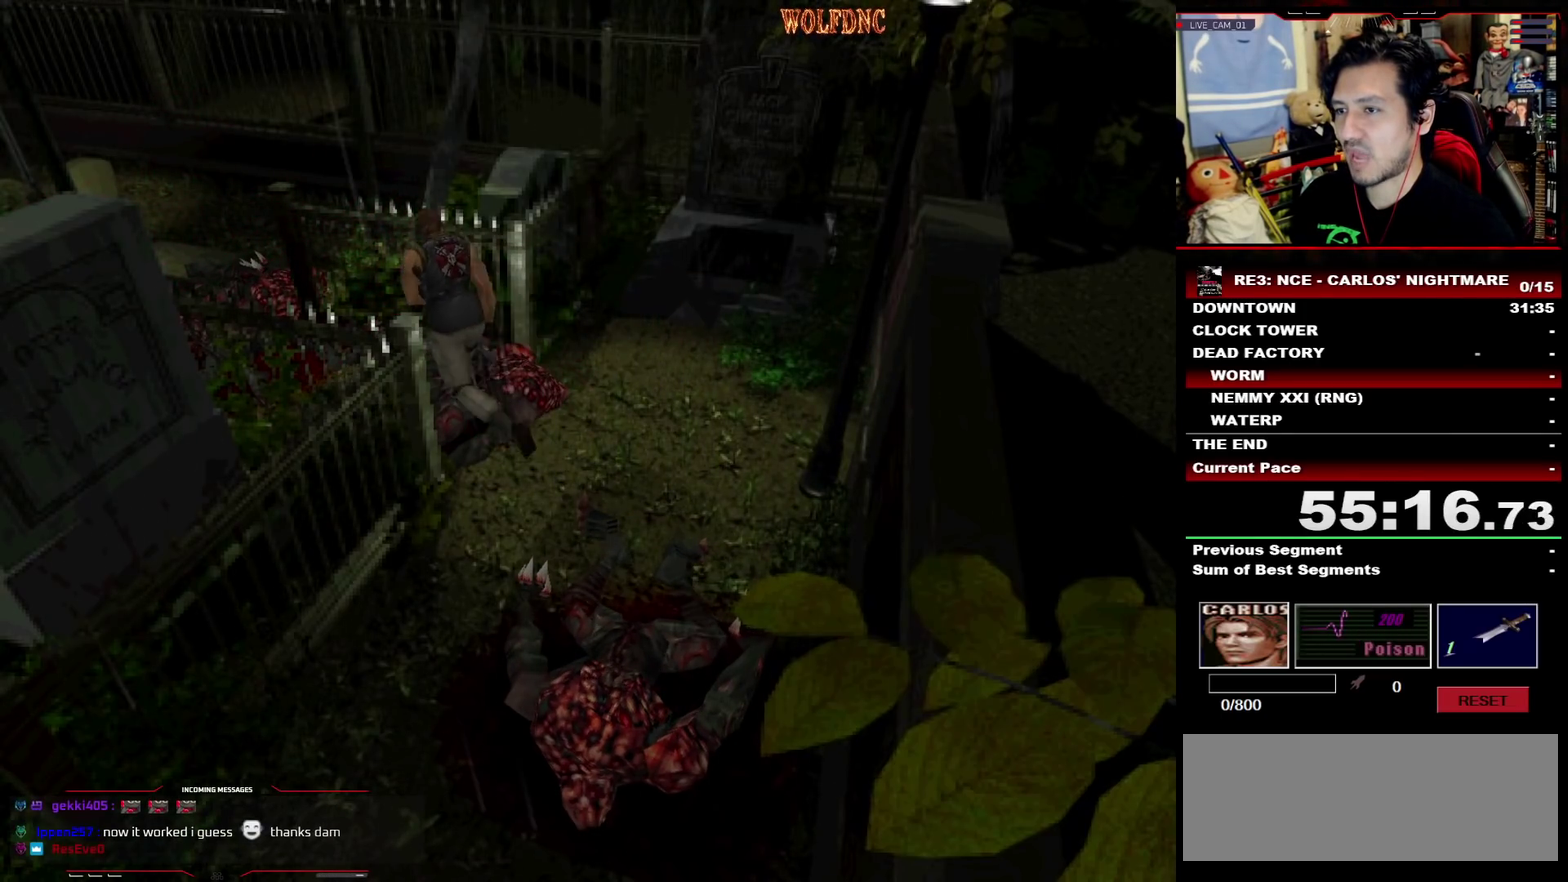
{"buttons": ["SQUARE", "DPAD_UP", "DPAD_RIGHT"], "events": [[50, "CROSS", "down"], [100, "DPAD_LEFT", "down"], [100, "DPAD_RIGHT", "up"], [150, "CROSS", "up"], [433, "DPAD_LEFT", "up"], [483, "DPAD_RIGHT", "down"]]}
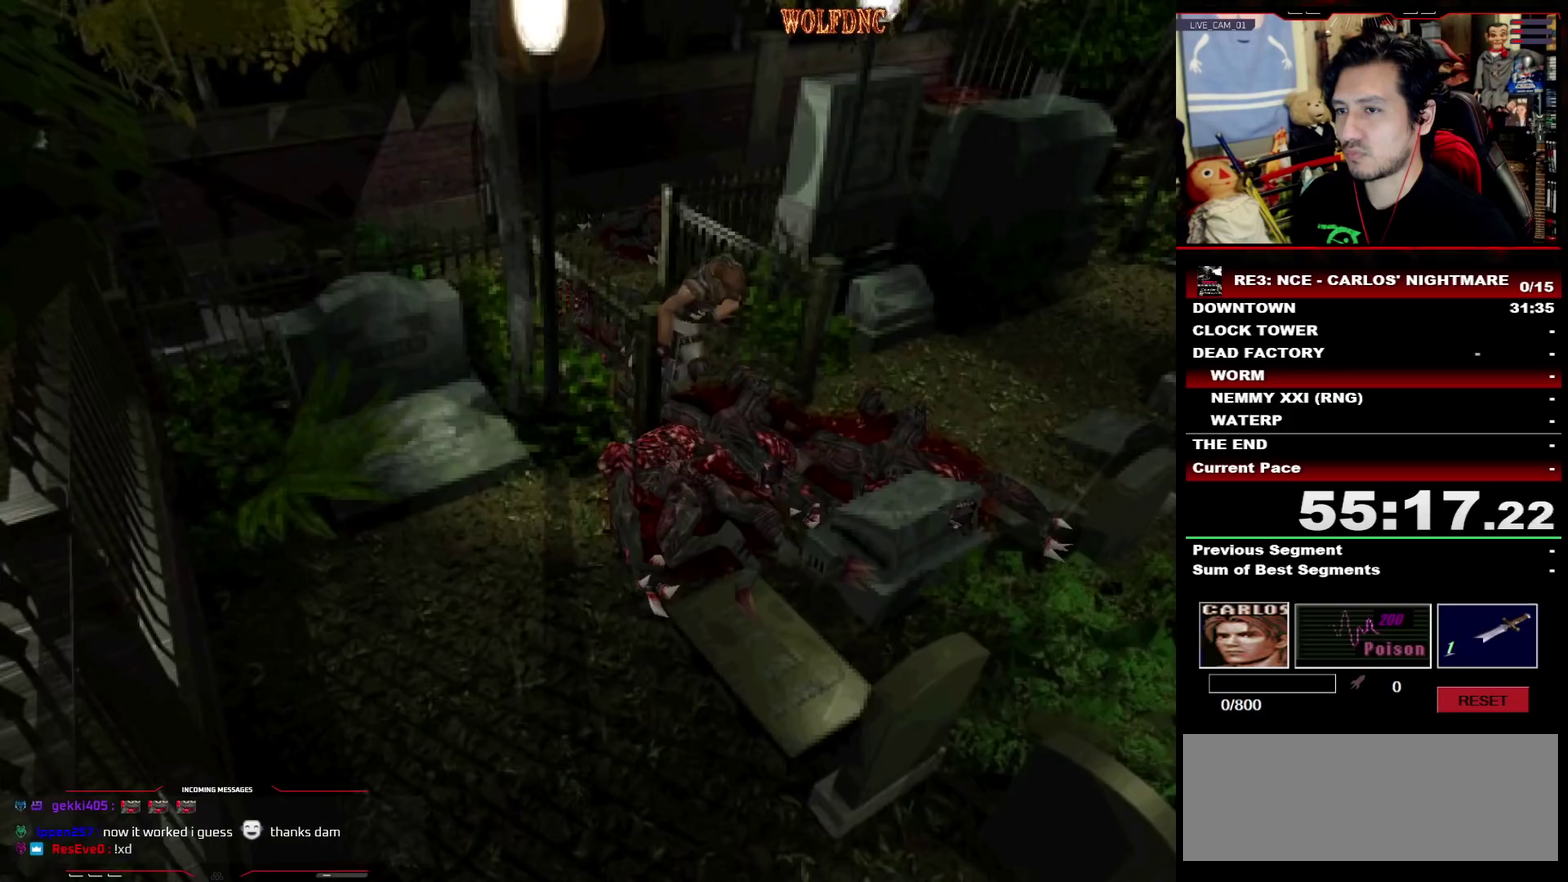
{"buttons": ["SQUARE", "DPAD_UP", "DPAD_RIGHT"], "events": [[217, "CROSS", "down"], [300, "CROSS", "up"], [400, "CROSS", "down"], [500, "CROSS", "up"]]}
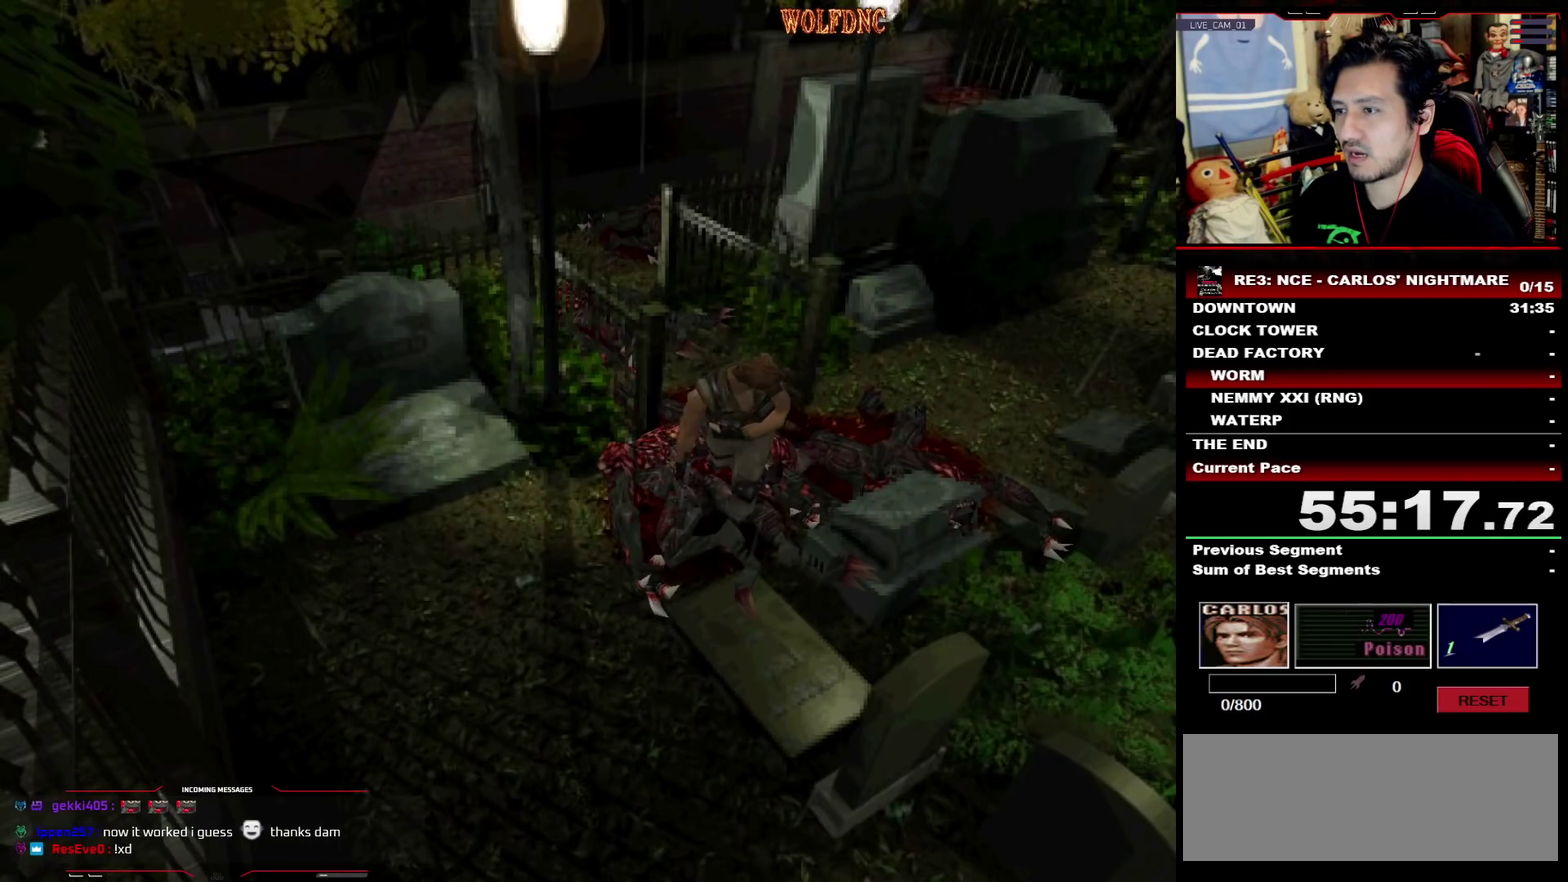
{"buttons": ["SQUARE", "DPAD_UP", "DPAD_LEFT"], "events": [[83, "CROSS", "down"], [183, "CROSS", "up"], [233, "DPAD_LEFT", "down"], [233, "DPAD_RIGHT", "up"], [283, "CROSS", "down"], [367, "CROSS", "up"]]}
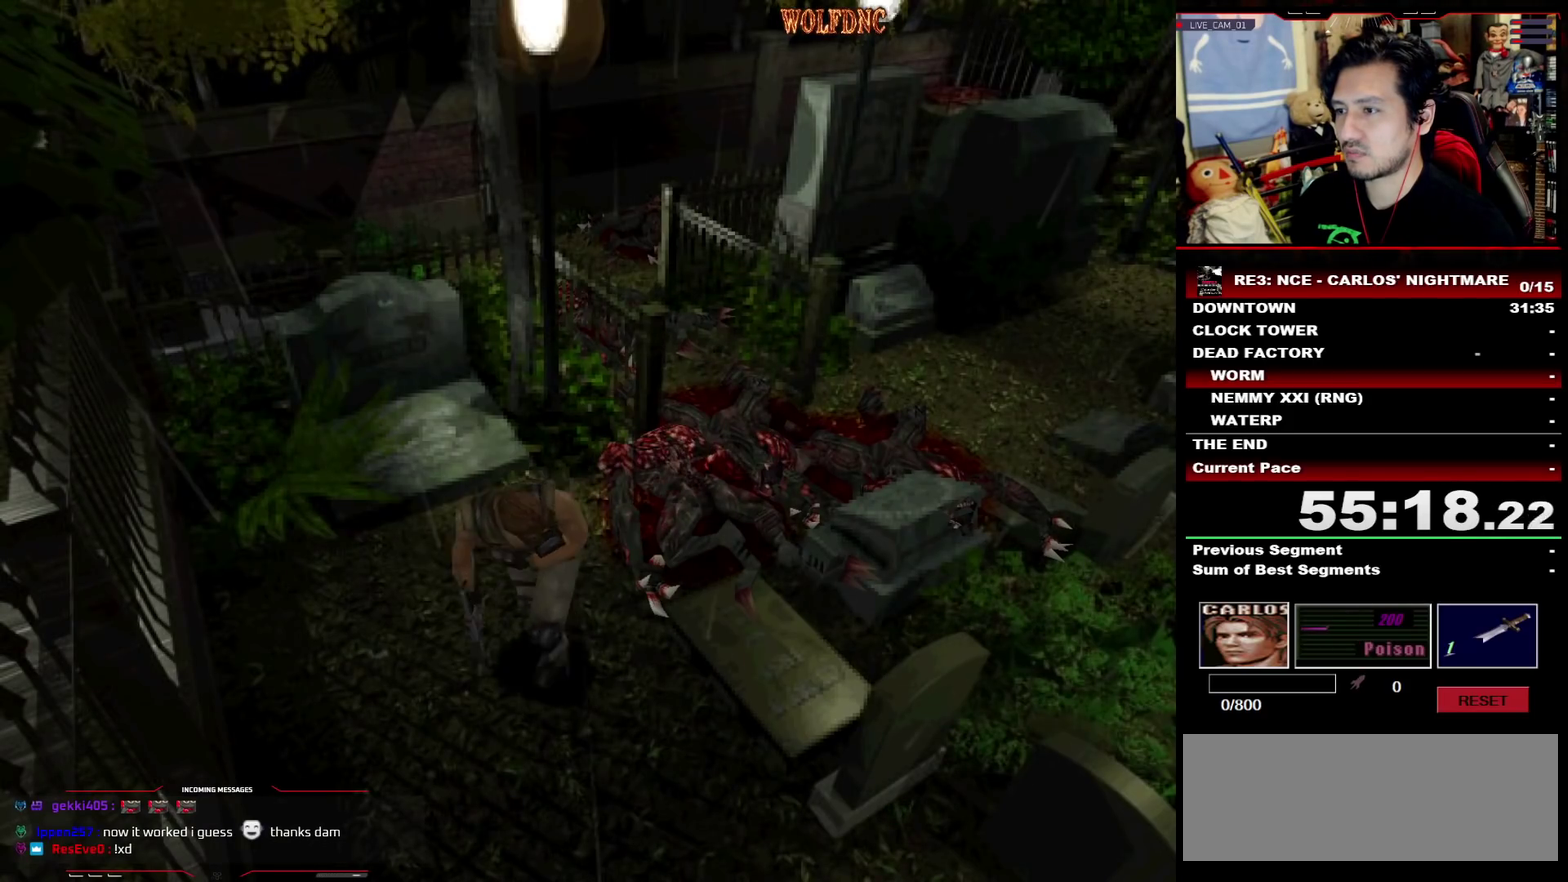
{"buttons": ["SQUARE", "DPAD_UP"], "events": [[433, "DPAD_LEFT", "up"]]}
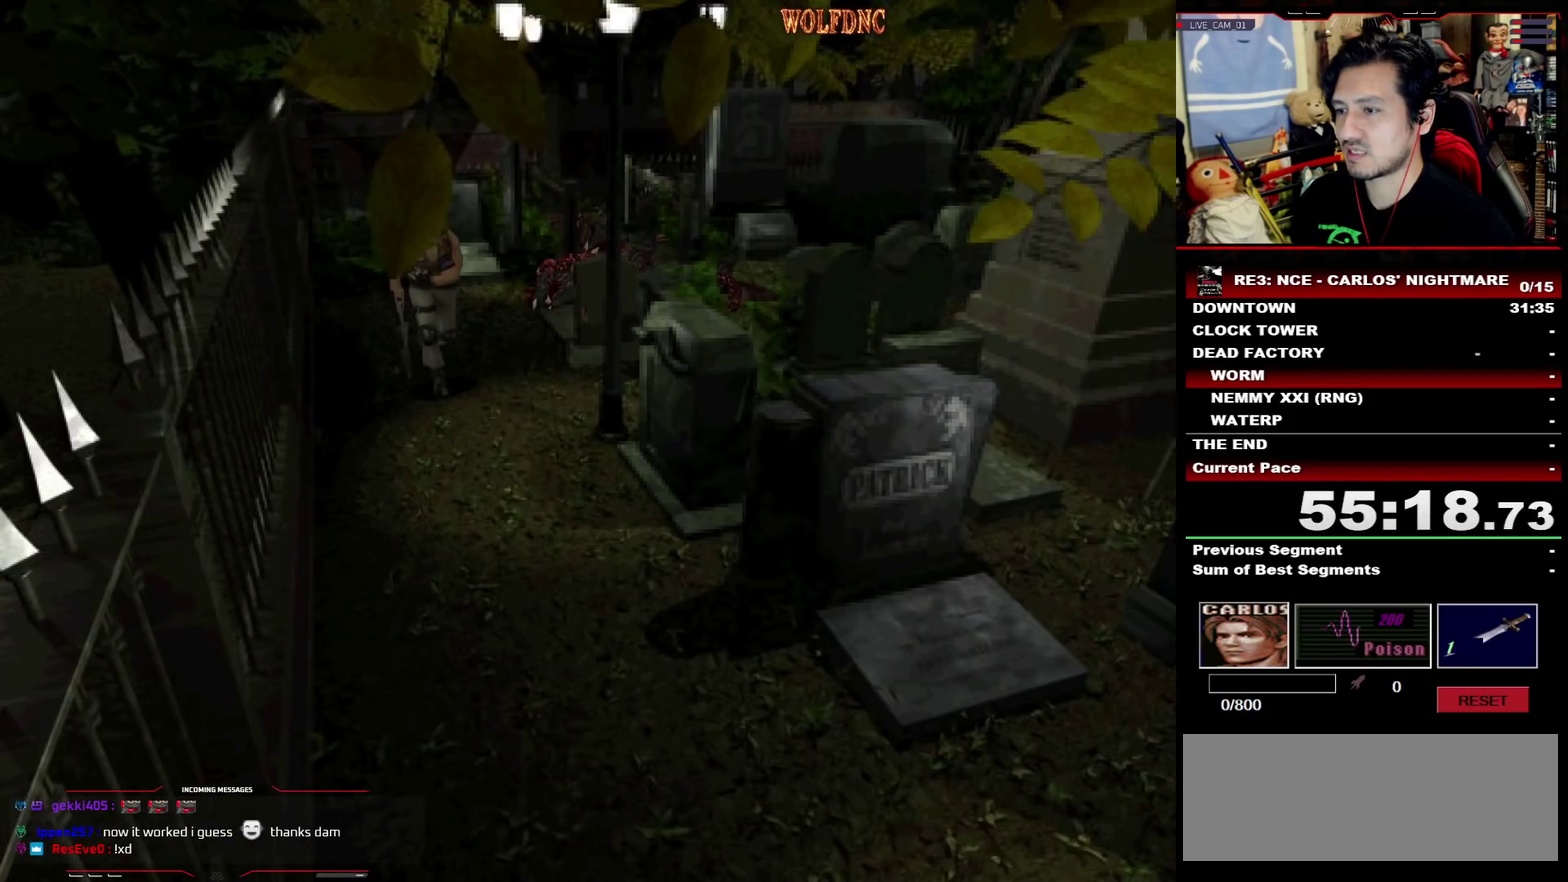
{"buttons": ["SQUARE", "DPAD_UP", "DPAD_RIGHT"], "events": [[450, "DPAD_RIGHT", "down"]]}
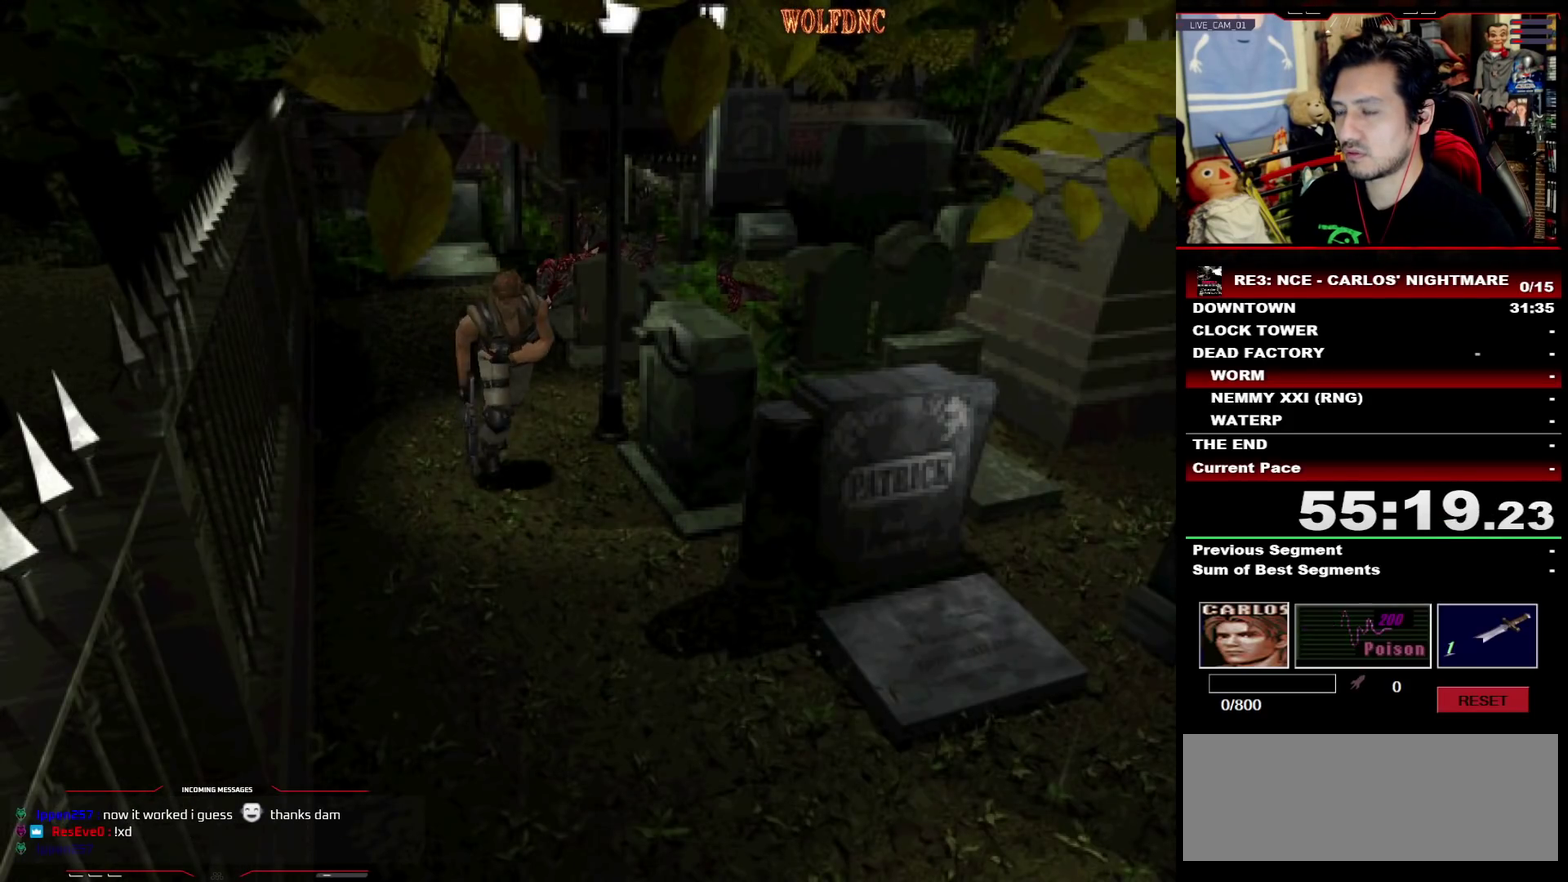
{"buttons": ["SQUARE", "DPAD_UP"], "events": [[33, "DPAD_RIGHT", "up"], [317, "DPAD_LEFT", "down"], [417, "DPAD_LEFT", "up"]]}
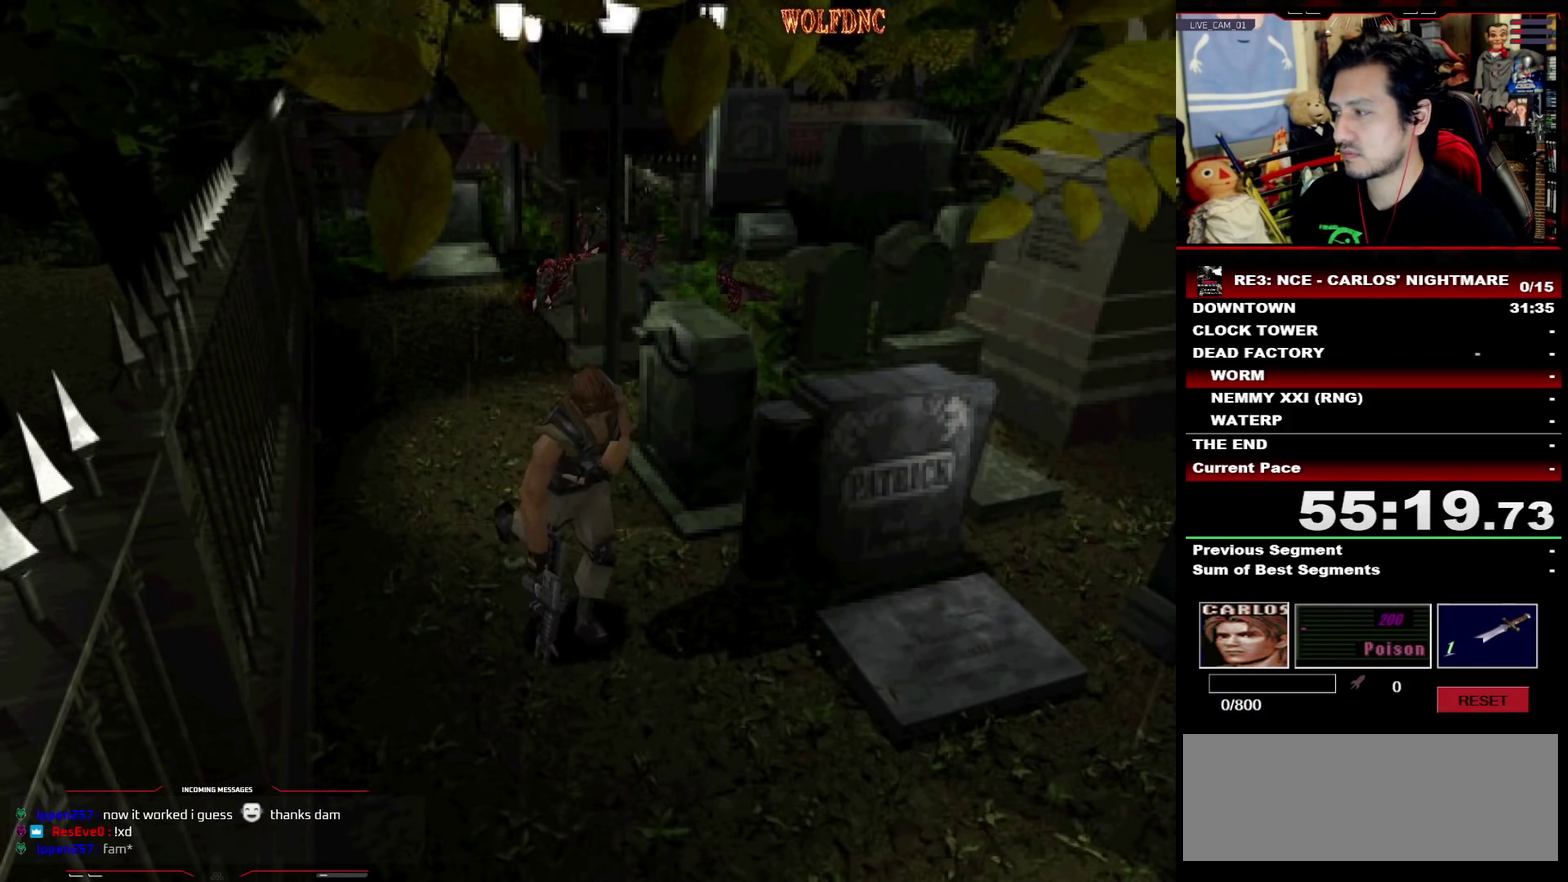
{"buttons": ["CIRCLE", "SQUARE", "DPAD_UP", "DPAD_LEFT"], "events": [[200, "DPAD_LEFT", "down"], [433, "CIRCLE", "down"]]}
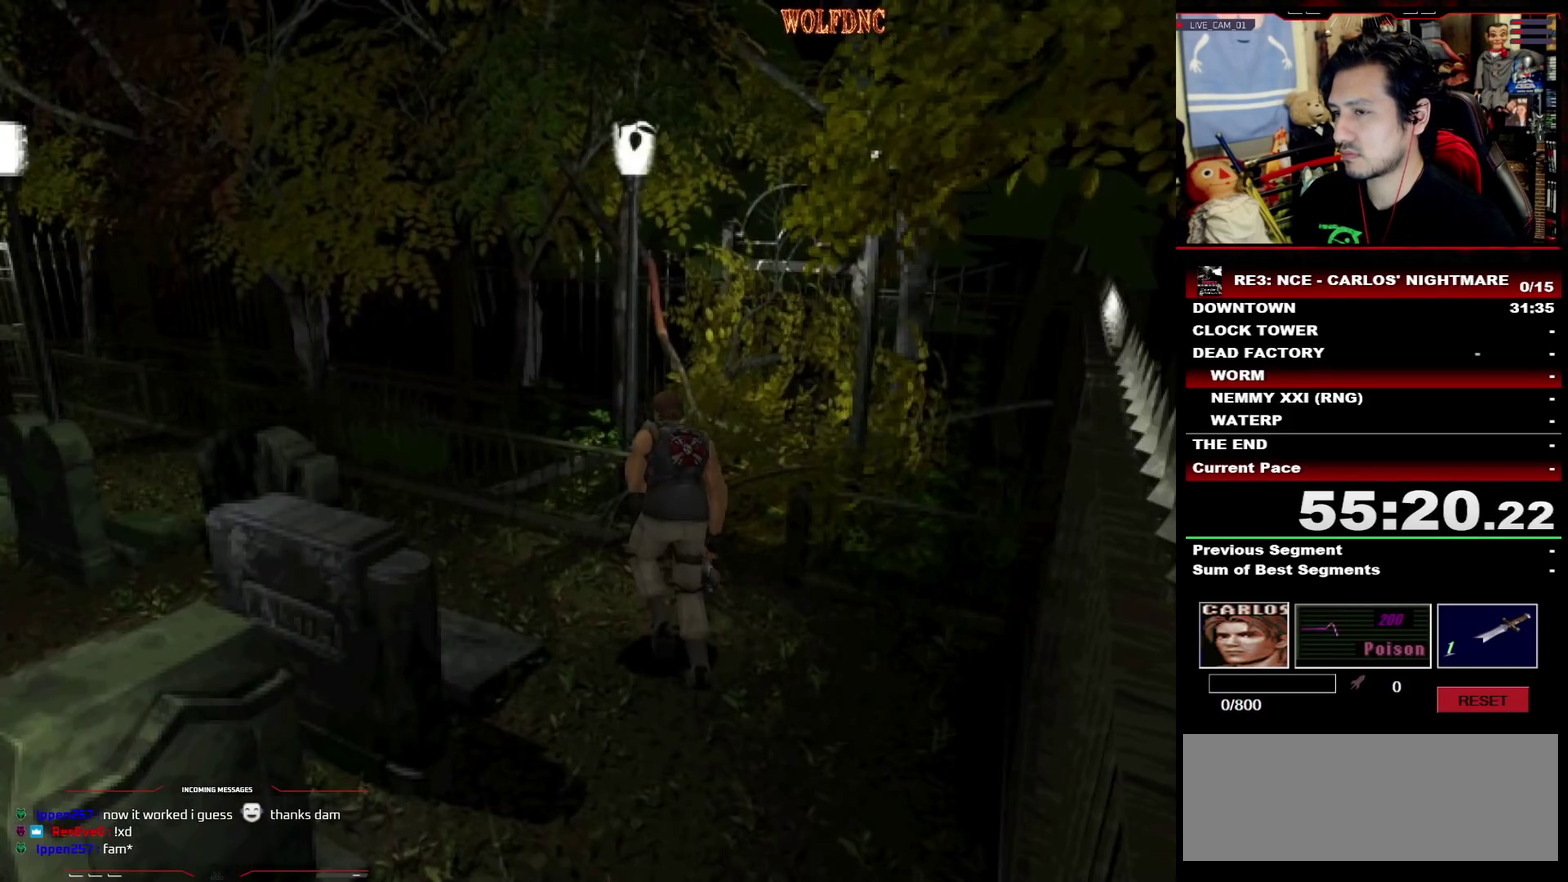
{"buttons": [], "events": [[33, "DPAD_LEFT", "up"], [117, "CIRCLE", "up"], [117, "DPAD_UP", "up"], [117, "SQUARE", "up"], [167, "CIRCLE", "down"], [267, "CIRCLE", "up"]]}
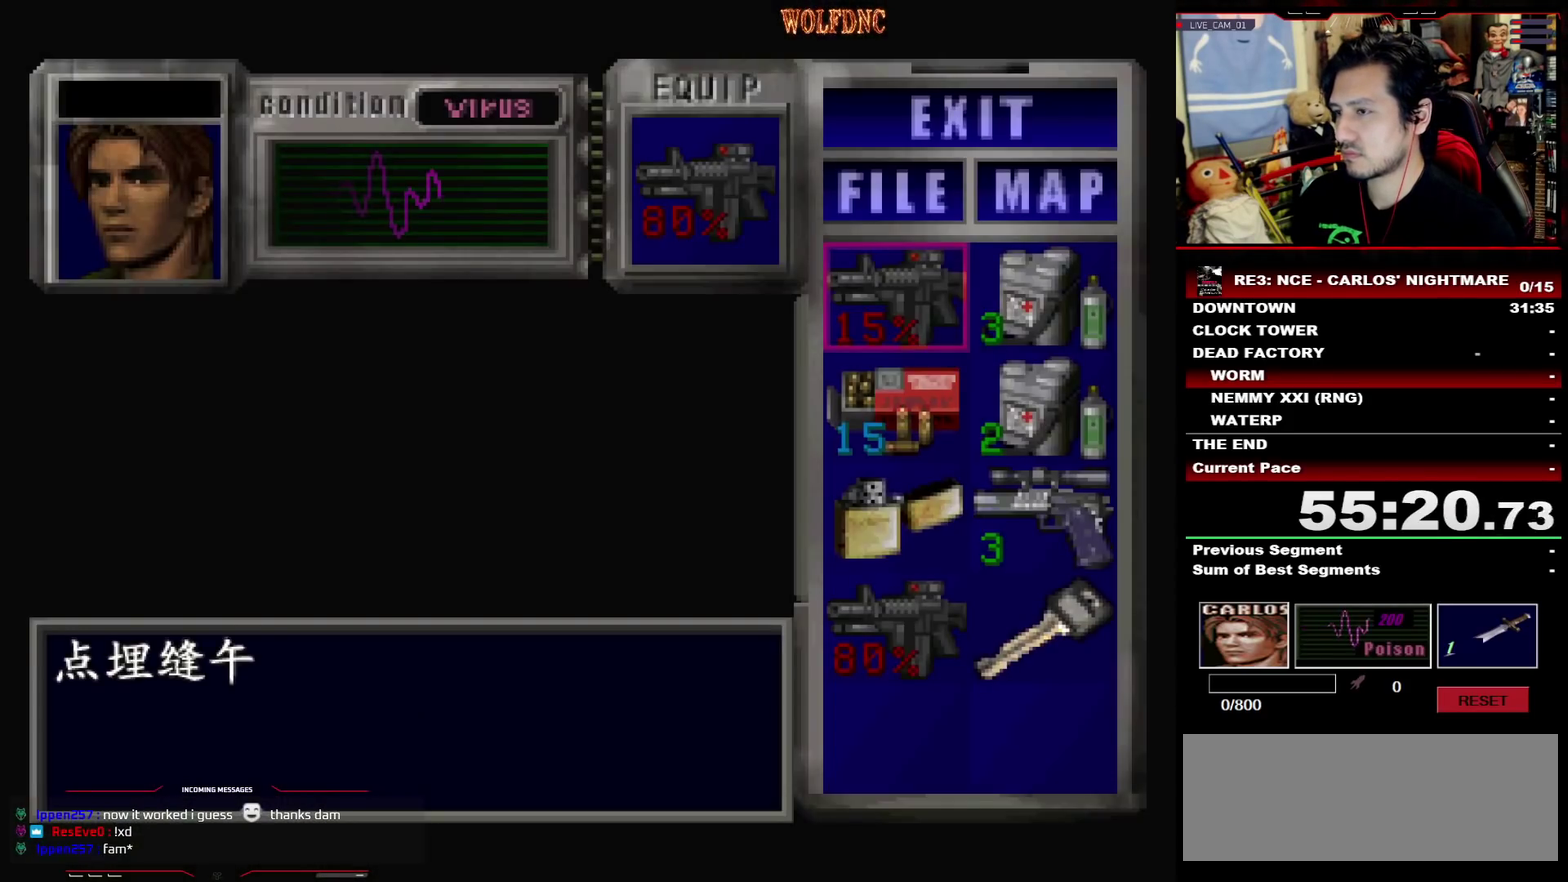
{"buttons": ["CROSS"], "events": [[417, "CROSS", "down"]]}
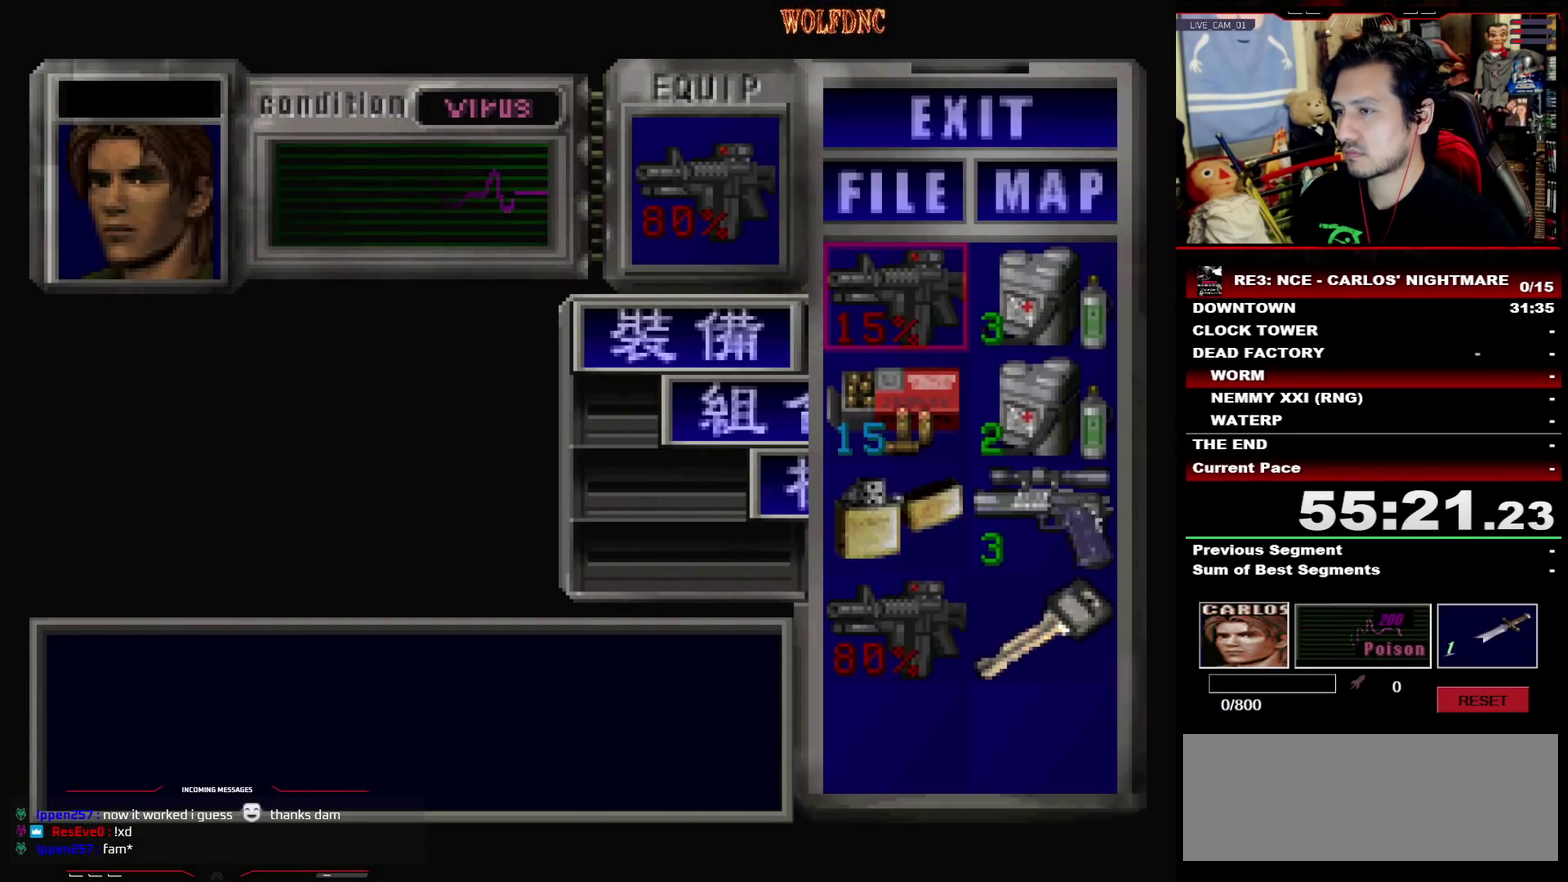
{"buttons": [], "events": [[50, "CROSS", "up"], [100, "DPAD_UP", "down"], [150, "CROSS", "down"], [200, "DPAD_UP", "up"], [283, "CROSS", "up"], [333, "SQUARE", "down"], [483, "SQUARE", "up"]]}
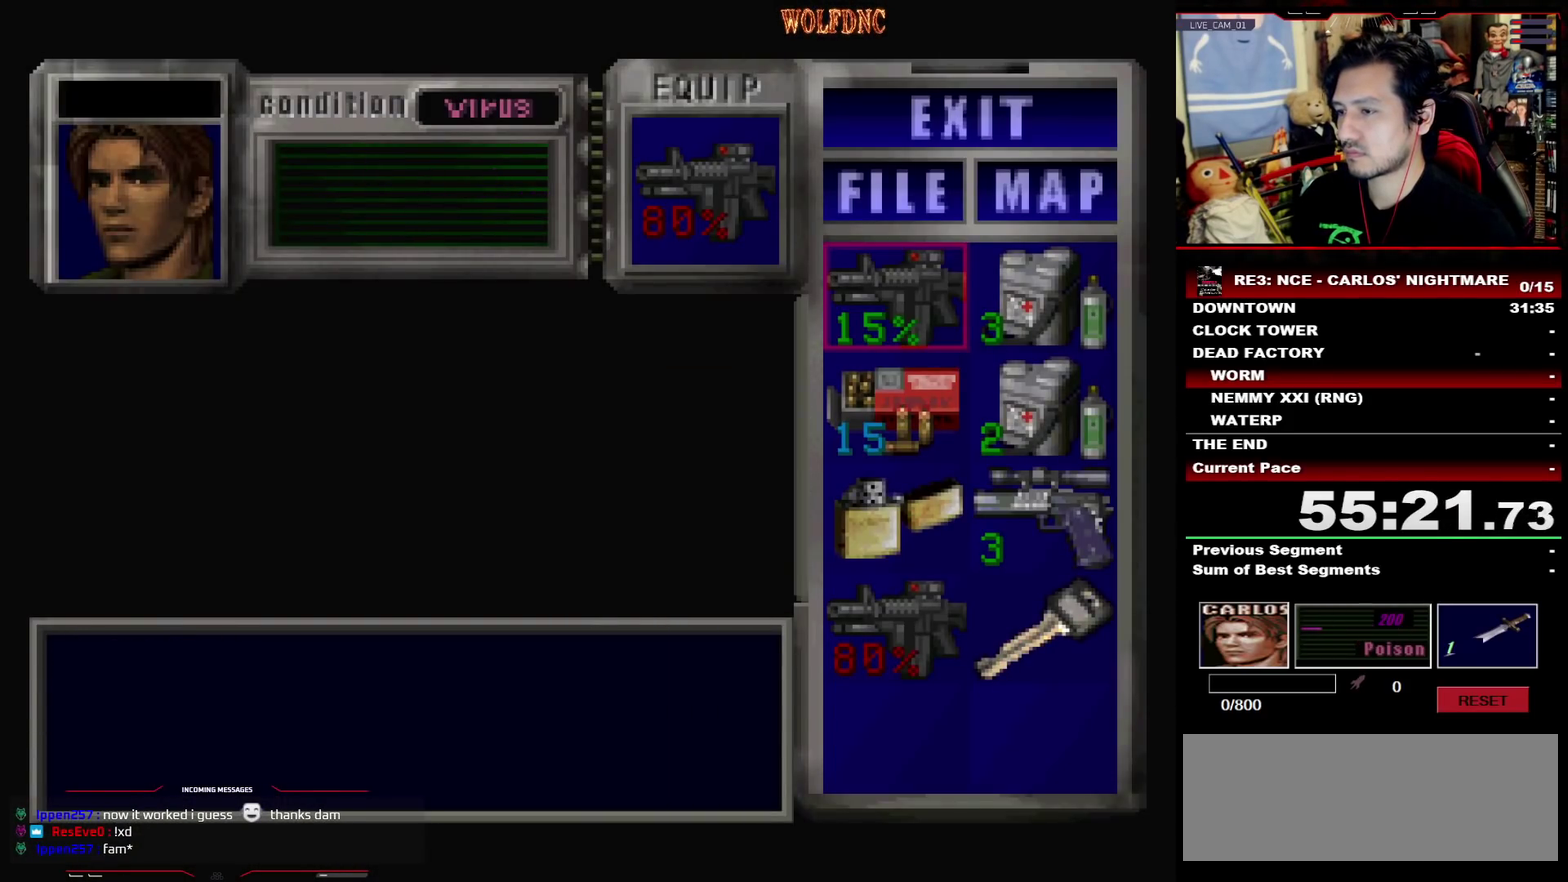
{"buttons": ["CIRCLE"], "events": [[67, "CROSS", "down"], [167, "CROSS", "up"], [267, "CROSS", "down"], [350, "CROSS", "up"], [500, "CIRCLE", "down"]]}
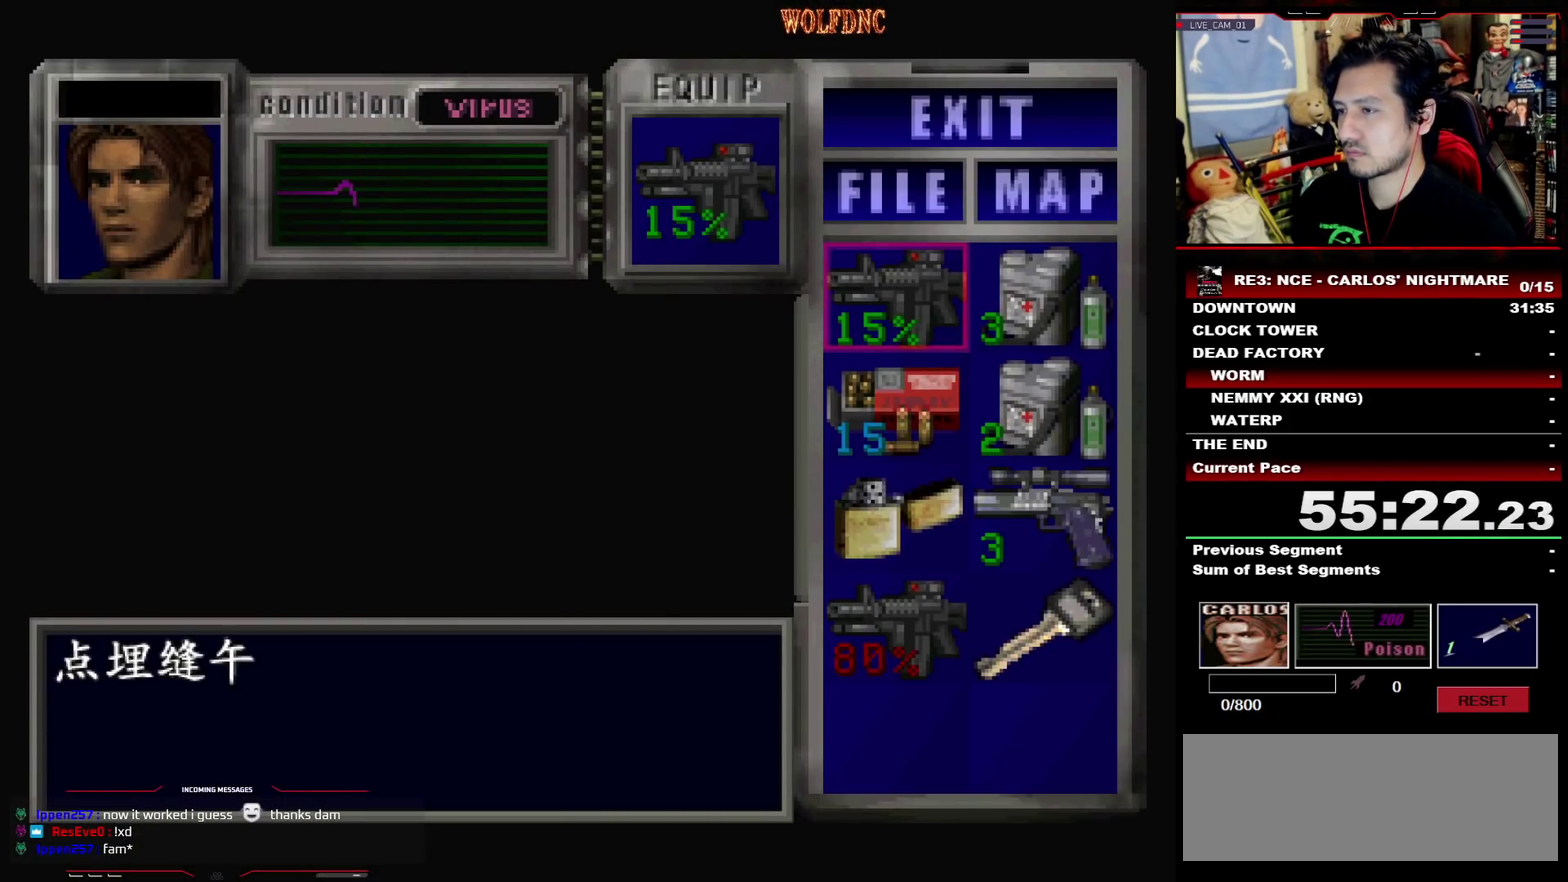
{"buttons": ["SQUARE", "DPAD_UP", "DPAD_LEFT"], "events": [[83, "CIRCLE", "up"], [133, "DPAD_UP", "down"], [233, "DPAD_LEFT", "down"], [233, "SQUARE", "down"]]}
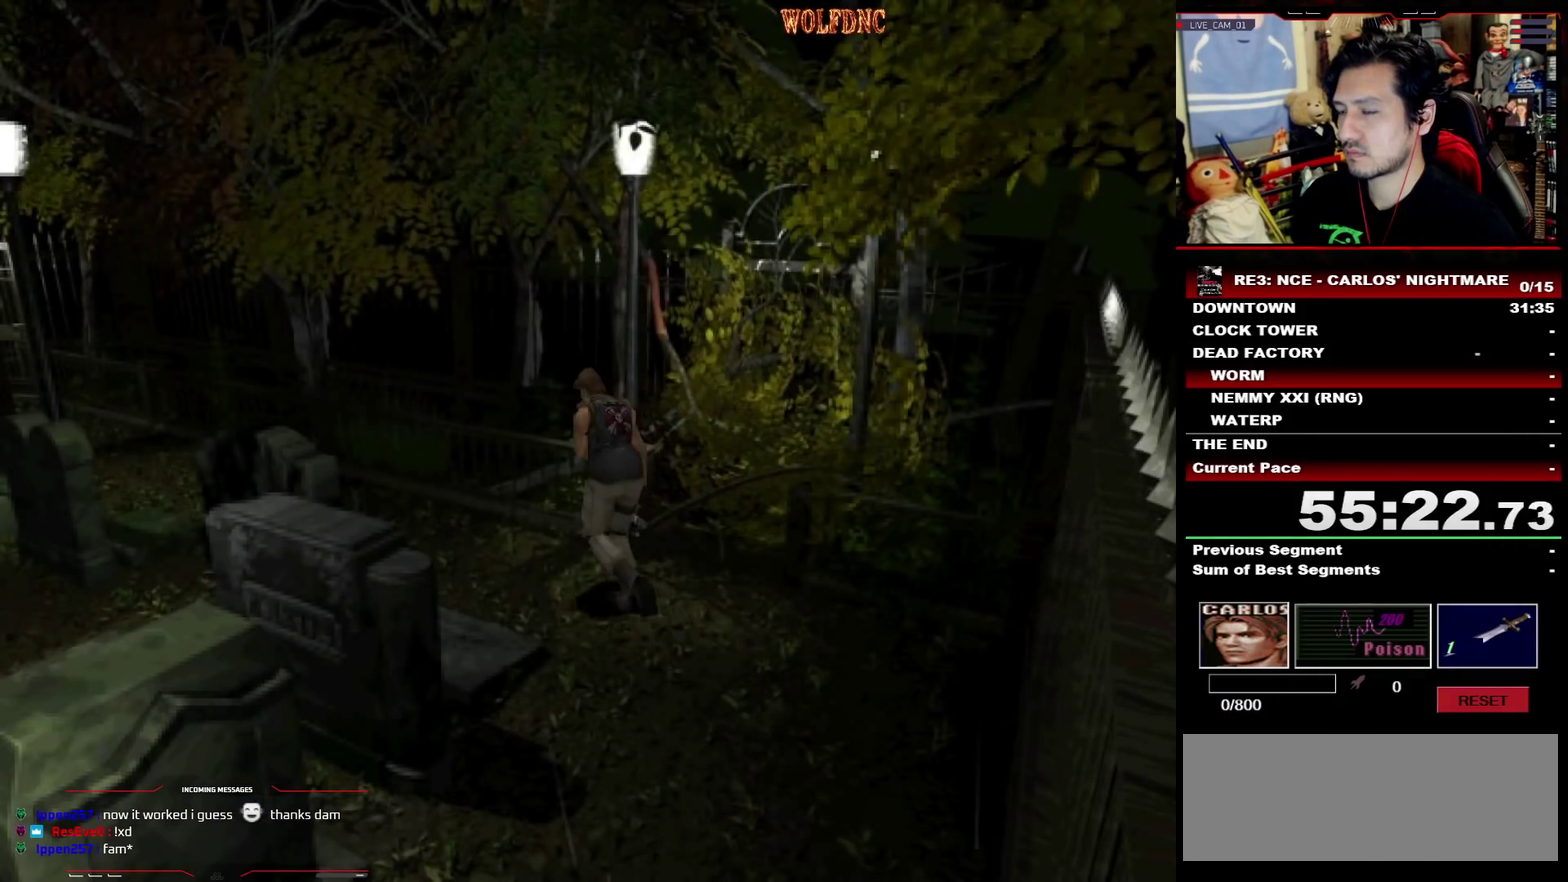
{"buttons": ["SQUARE", "DPAD_UP"], "events": [[150, "DPAD_LEFT", "up"], [333, "DPAD_LEFT", "down"], [433, "DPAD_LEFT", "up"]]}
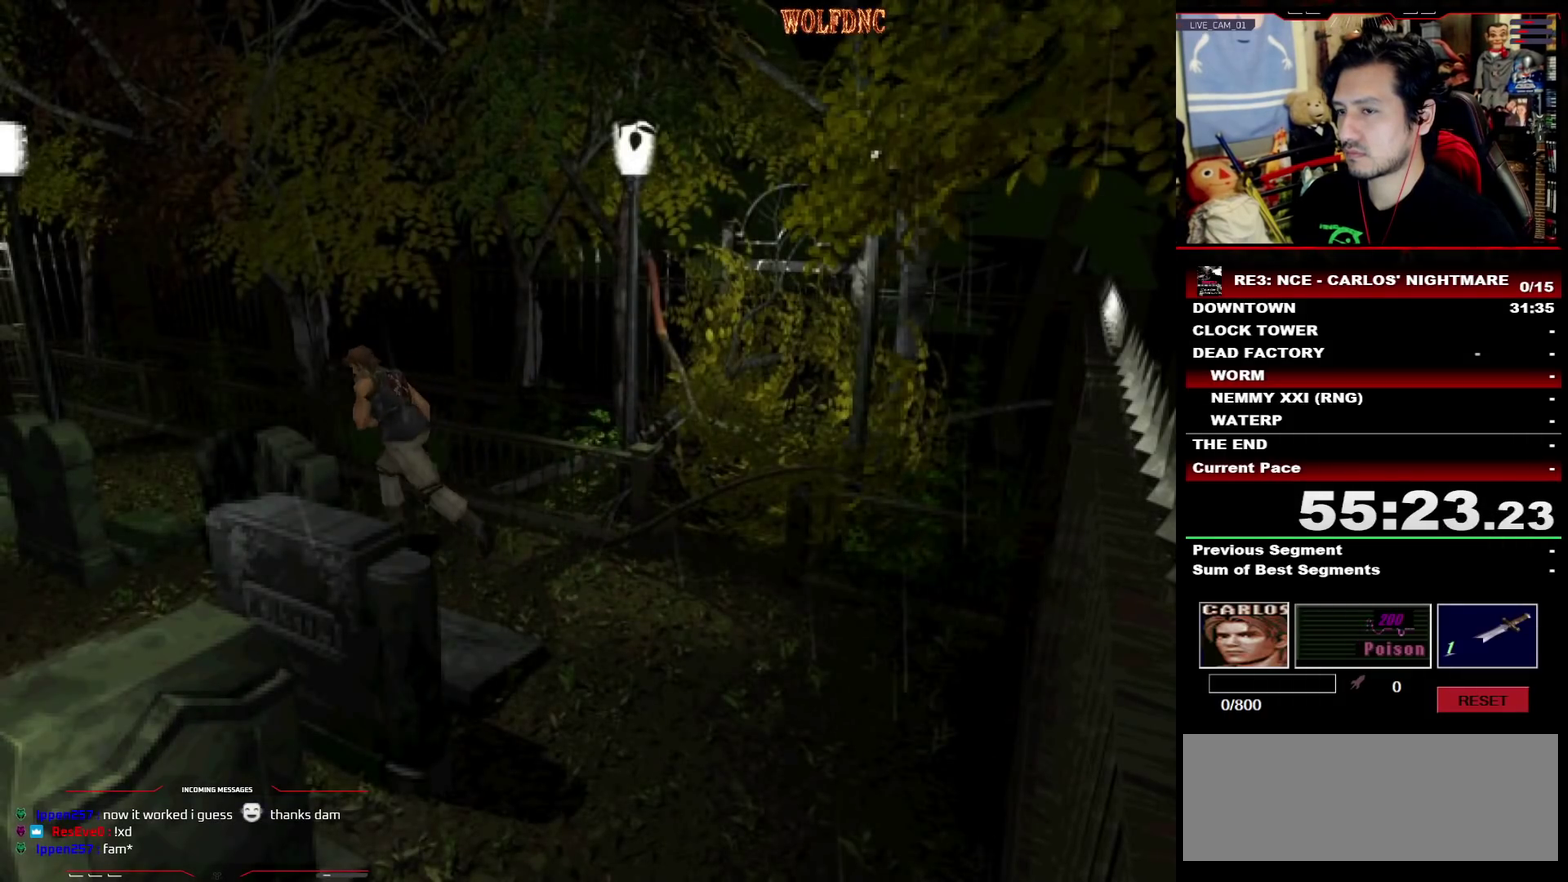
{"buttons": ["SQUARE", "DPAD_UP"], "events": [[300, "DPAD_RIGHT", "down"], [400, "DPAD_RIGHT", "up"]]}
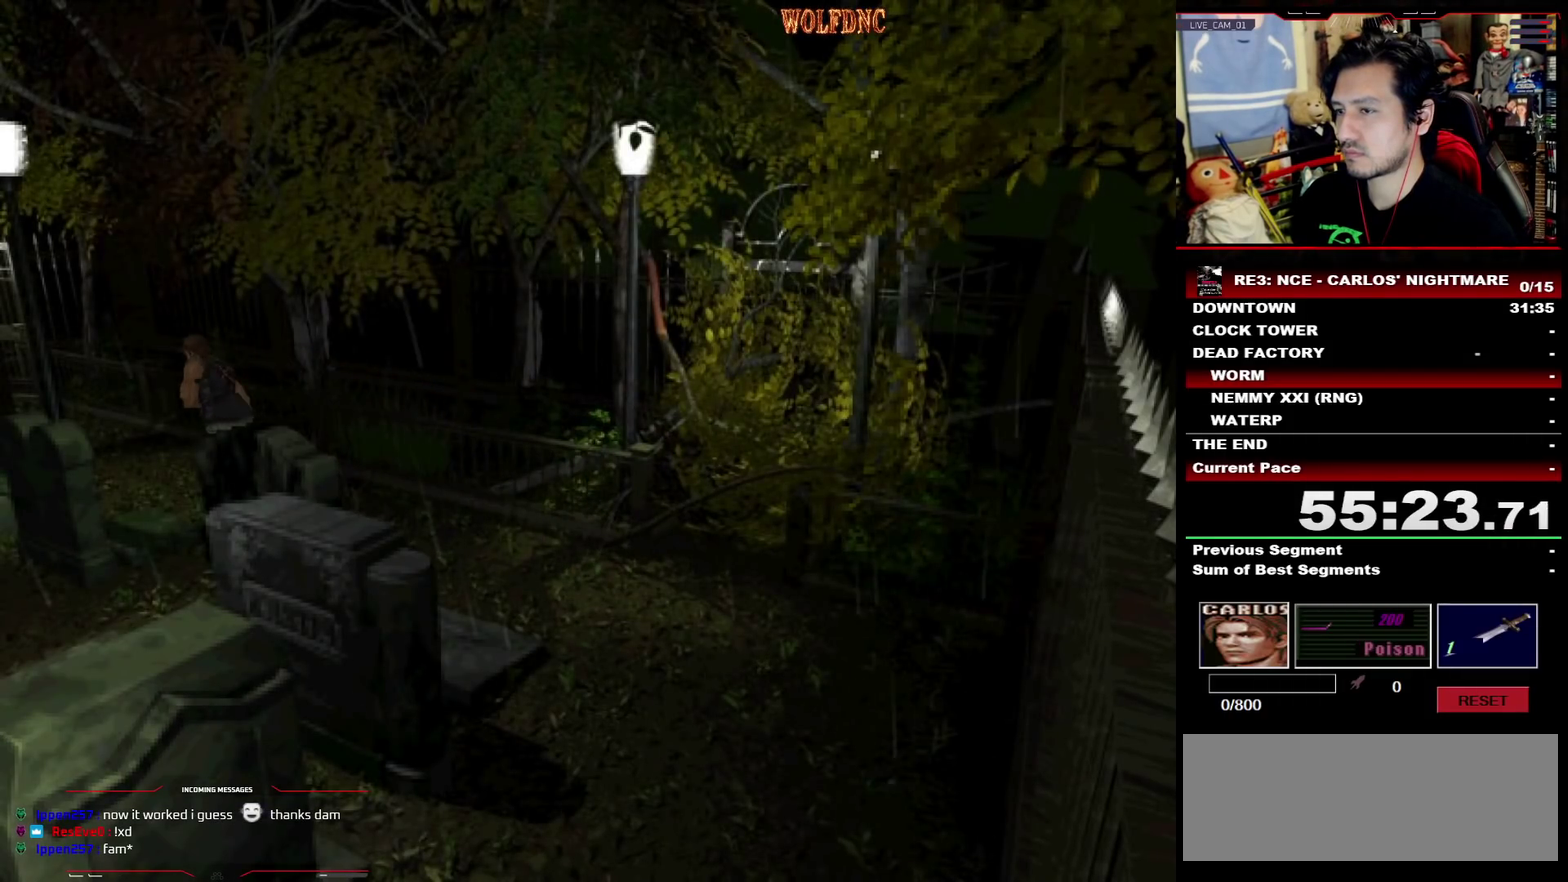
{"buttons": ["SQUARE", "DPAD_UP"], "events": []}
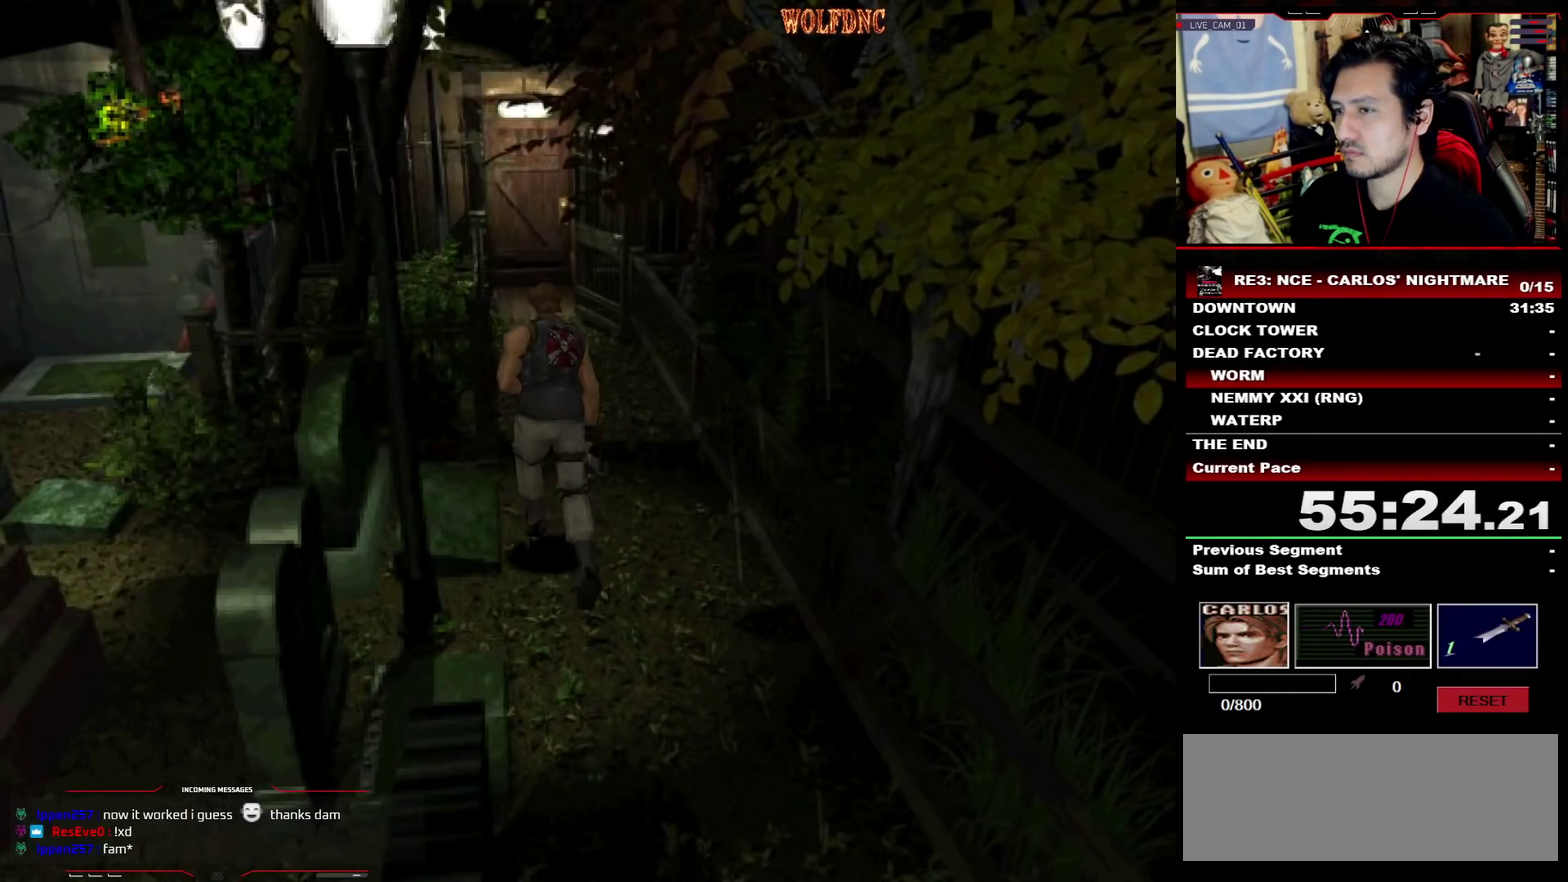
{"buttons": ["SQUARE", "DPAD_UP"], "events": []}
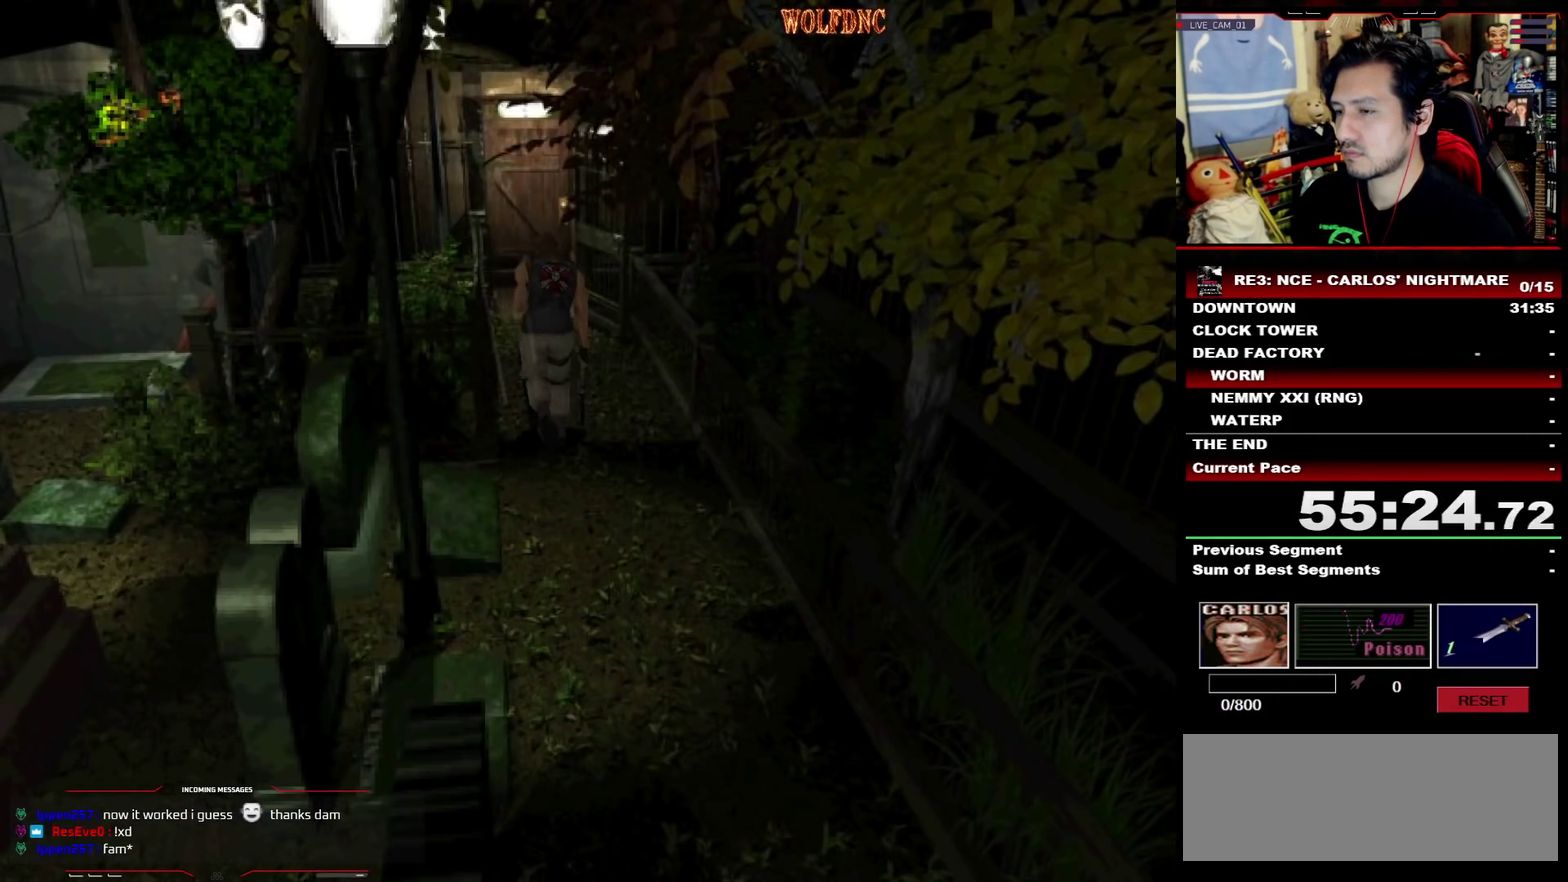
{"buttons": ["SQUARE", "DPAD_UP"], "events": [[267, "CROSS", "down"], [350, "CROSS", "up"], [450, "CROSS", "down"], [500, "CROSS", "up"]]}
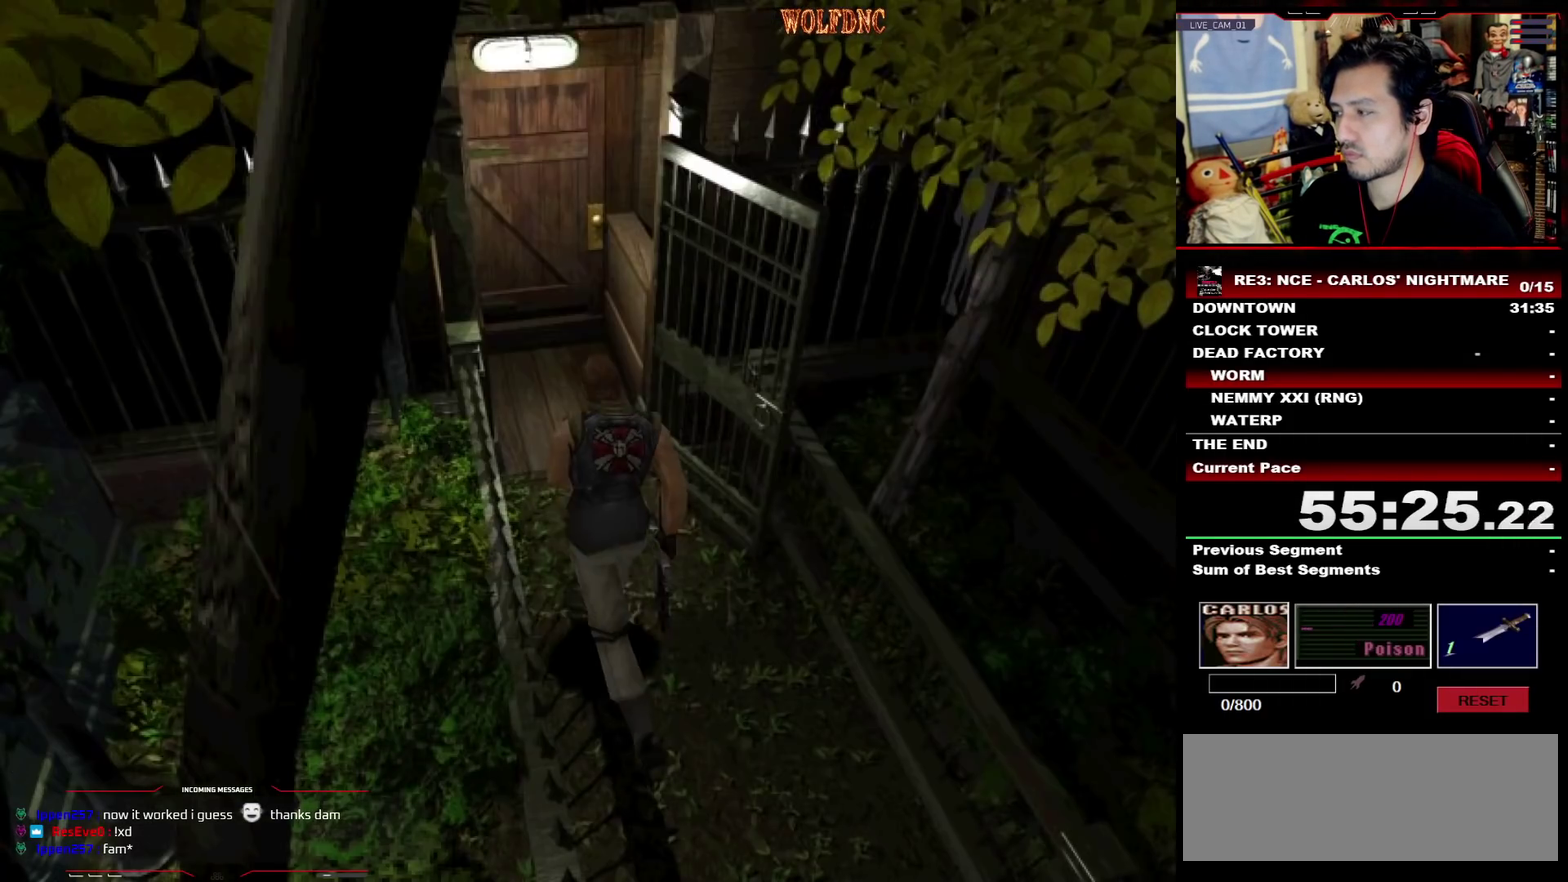
{"buttons": ["CROSS", "SQUARE", "DPAD_UP"], "events": [[50, "CROSS", "down"], [133, "CROSS", "up"], [183, "CROSS", "down"], [267, "CROSS", "up"], [317, "CROSS", "down"], [367, "CROSS", "up"], [417, "CROSS", "down"]]}
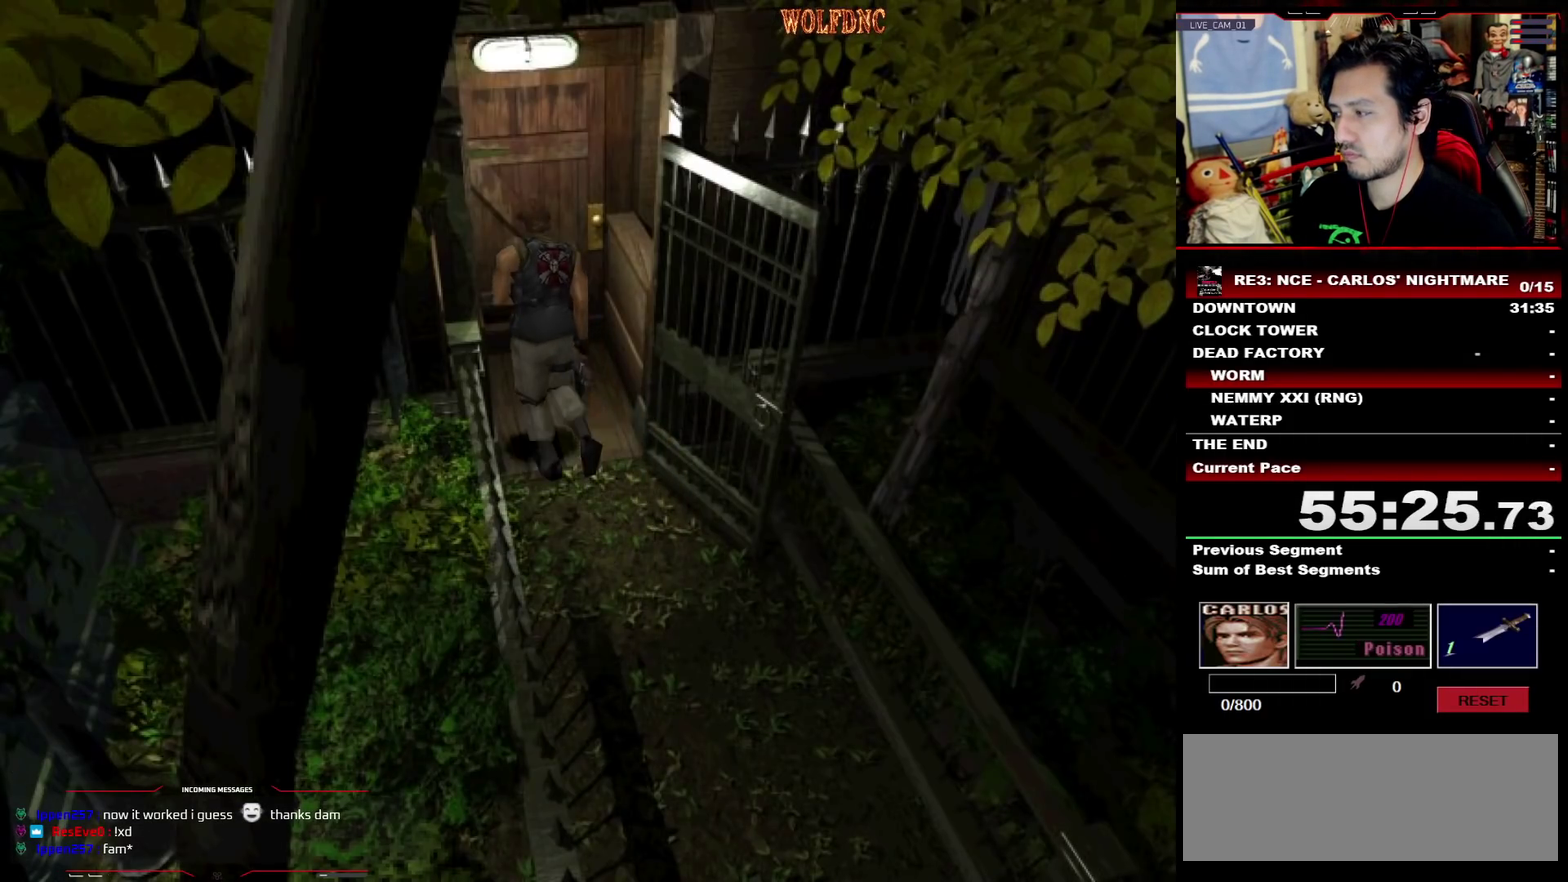
{"buttons": ["SQUARE"], "events": [[100, "CROSS", "up"], [200, "CROSS", "down"], [483, "CROSS", "up"], [483, "DPAD_UP", "up"]]}
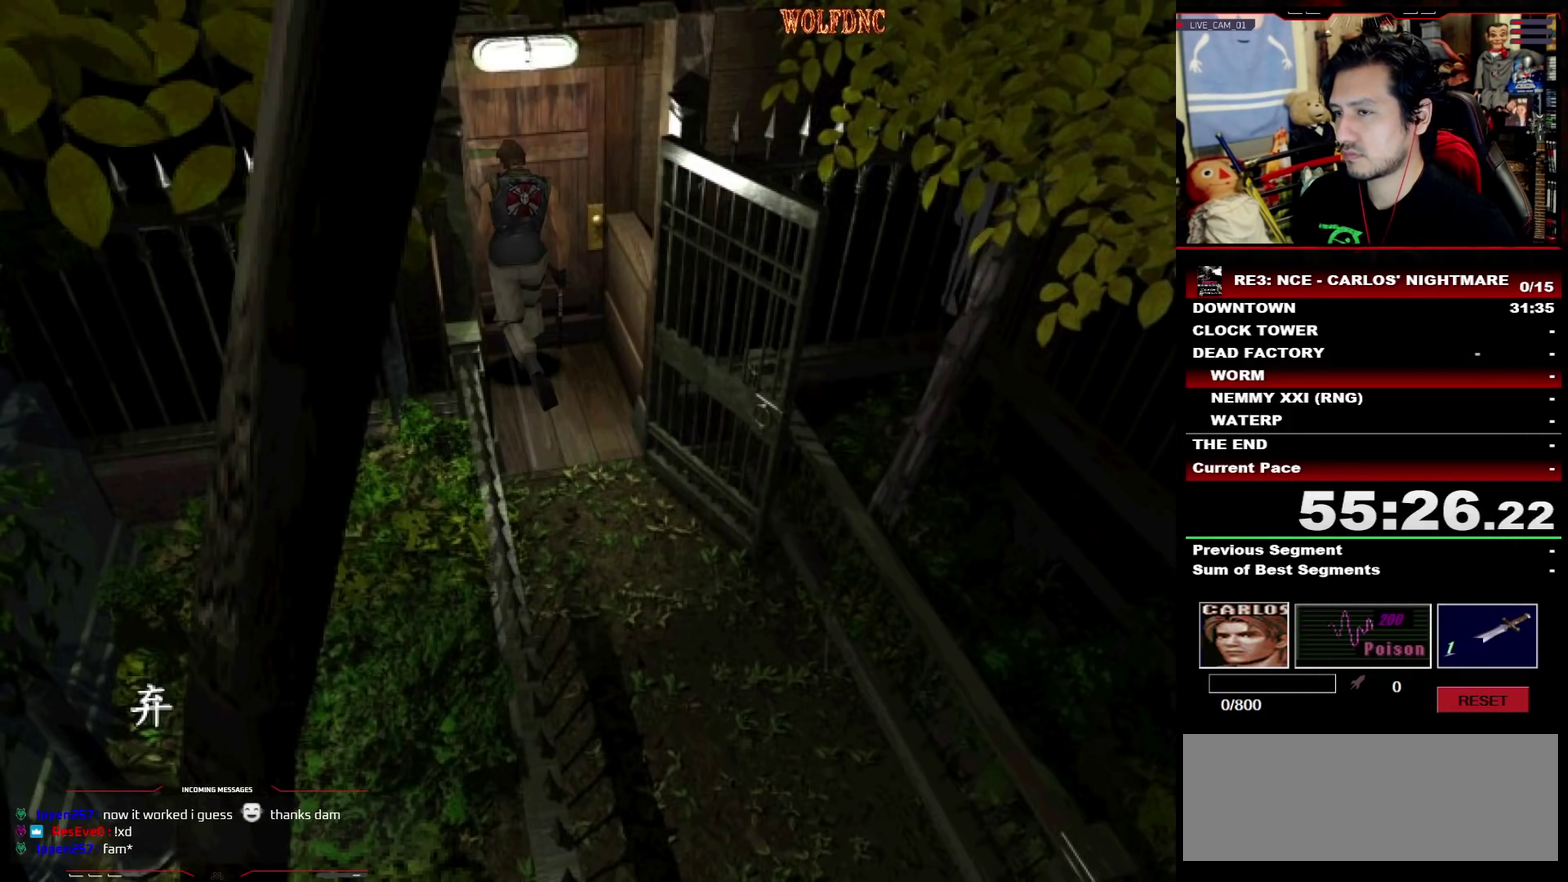
{"buttons": [], "events": [[33, "CROSS", "down"], [33, "SQUARE", "up"], [350, "CROSS", "up"], [400, "CROSS", "down"], [500, "CROSS", "up"]]}
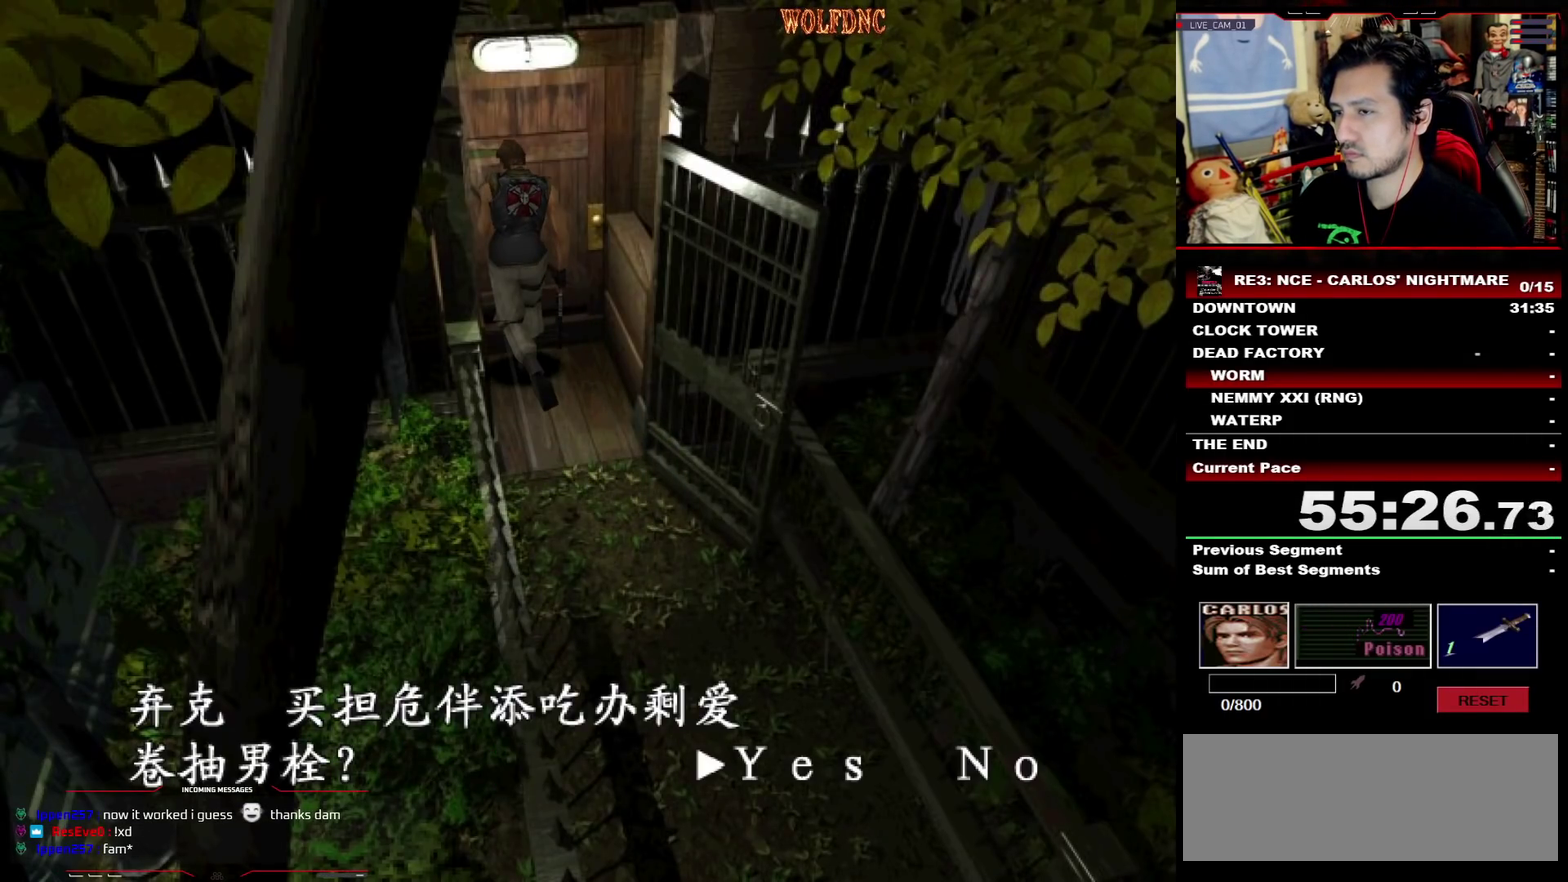
{"buttons": ["CROSS"], "events": [[50, "CROSS", "down"], [133, "CROSS", "up"], [183, "CROSS", "down"], [367, "CROSS", "up"], [417, "CROSS", "down"]]}
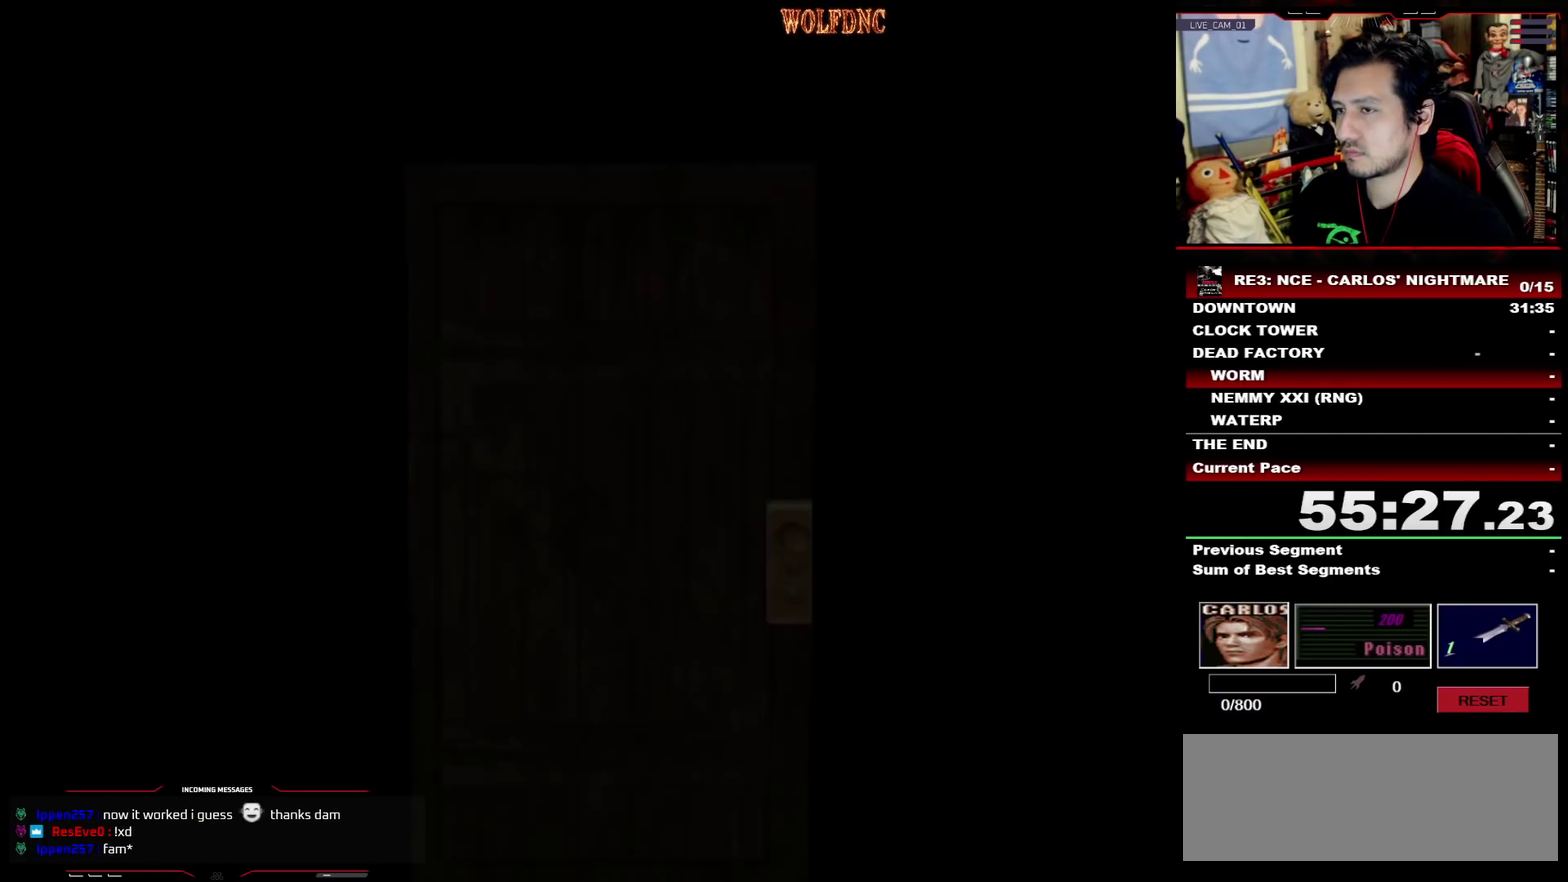
{"buttons": [], "events": [[17, "CROSS", "up"]]}
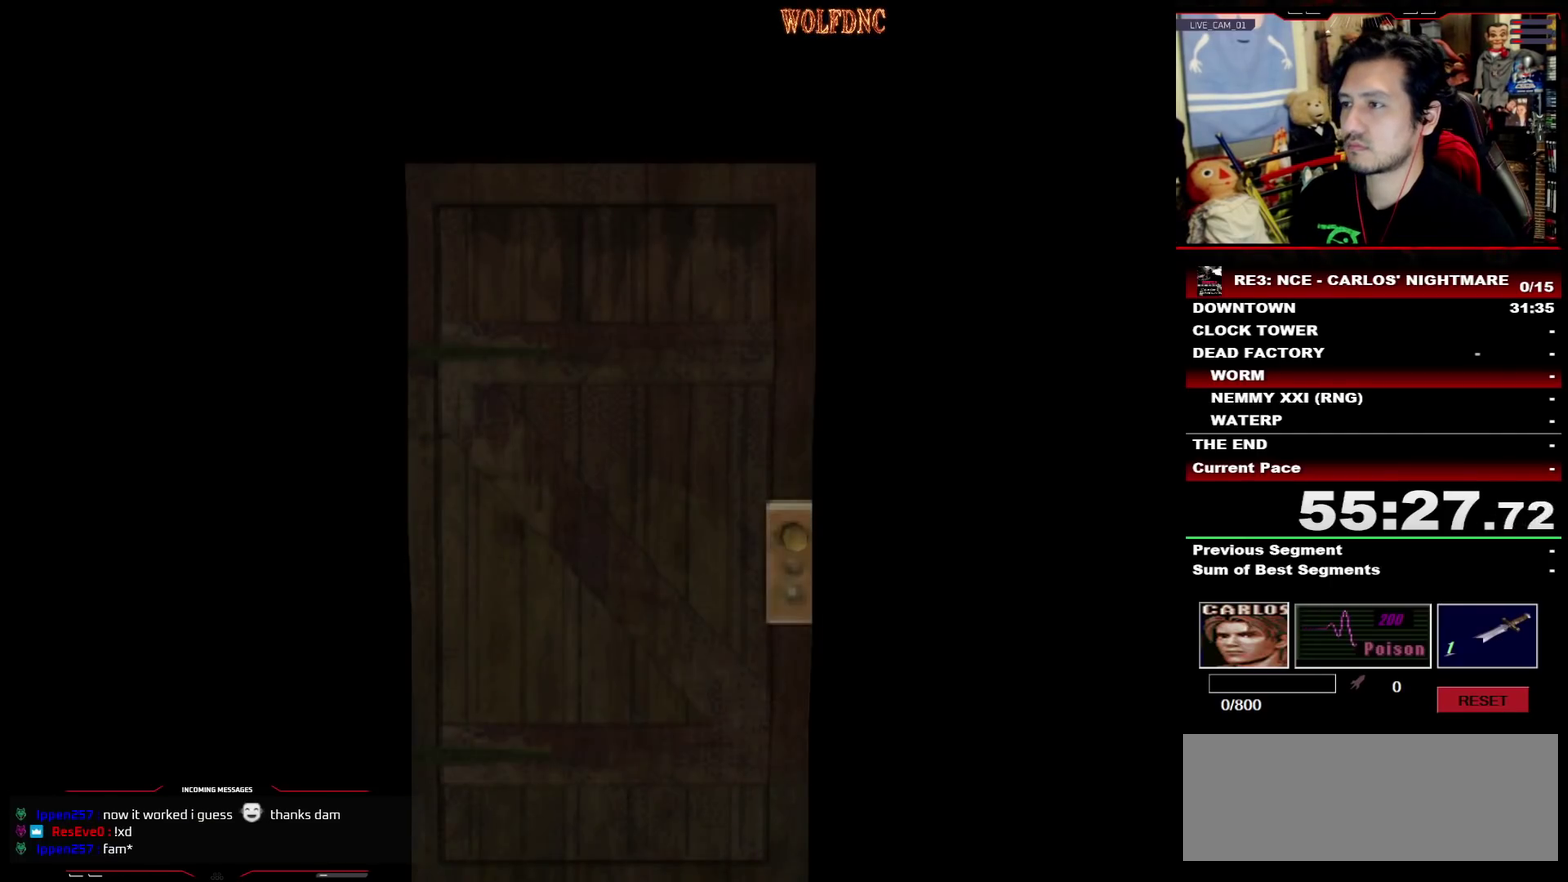
{"buttons": [], "events": []}